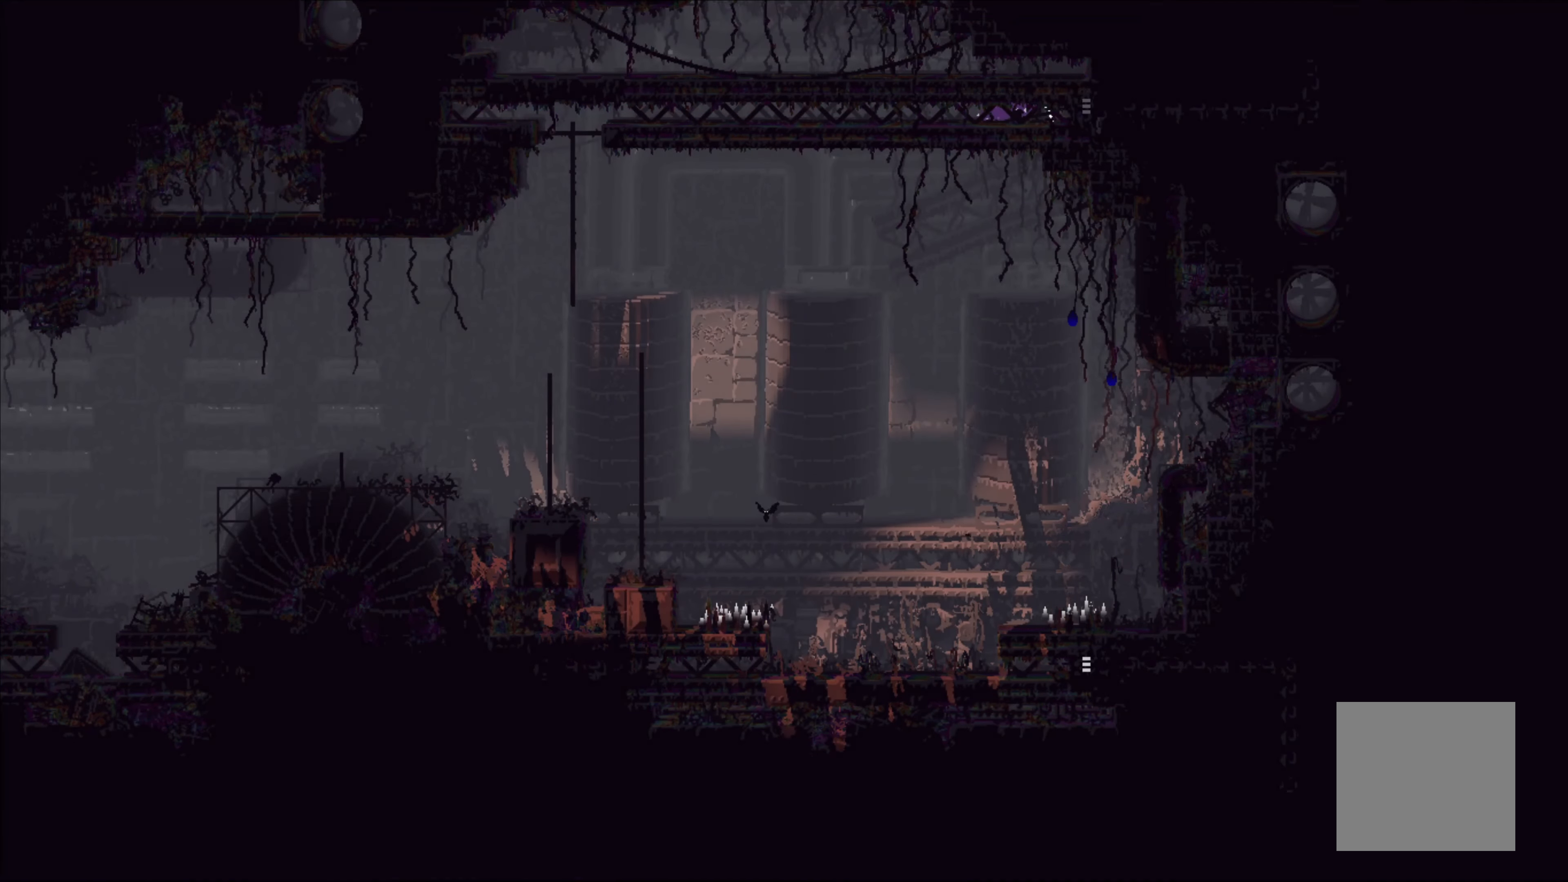
Gameplay with a controller (Xbox layout); each line is a JSON object with the inputs held at the frame after it. "events" lists button and stick changes between this image and that frame as [ms after this image, input, new state], when the widget could be followed in between. Not read: right_stick.
{"buttons": ["X"], "left_stick": "center", "events": []}
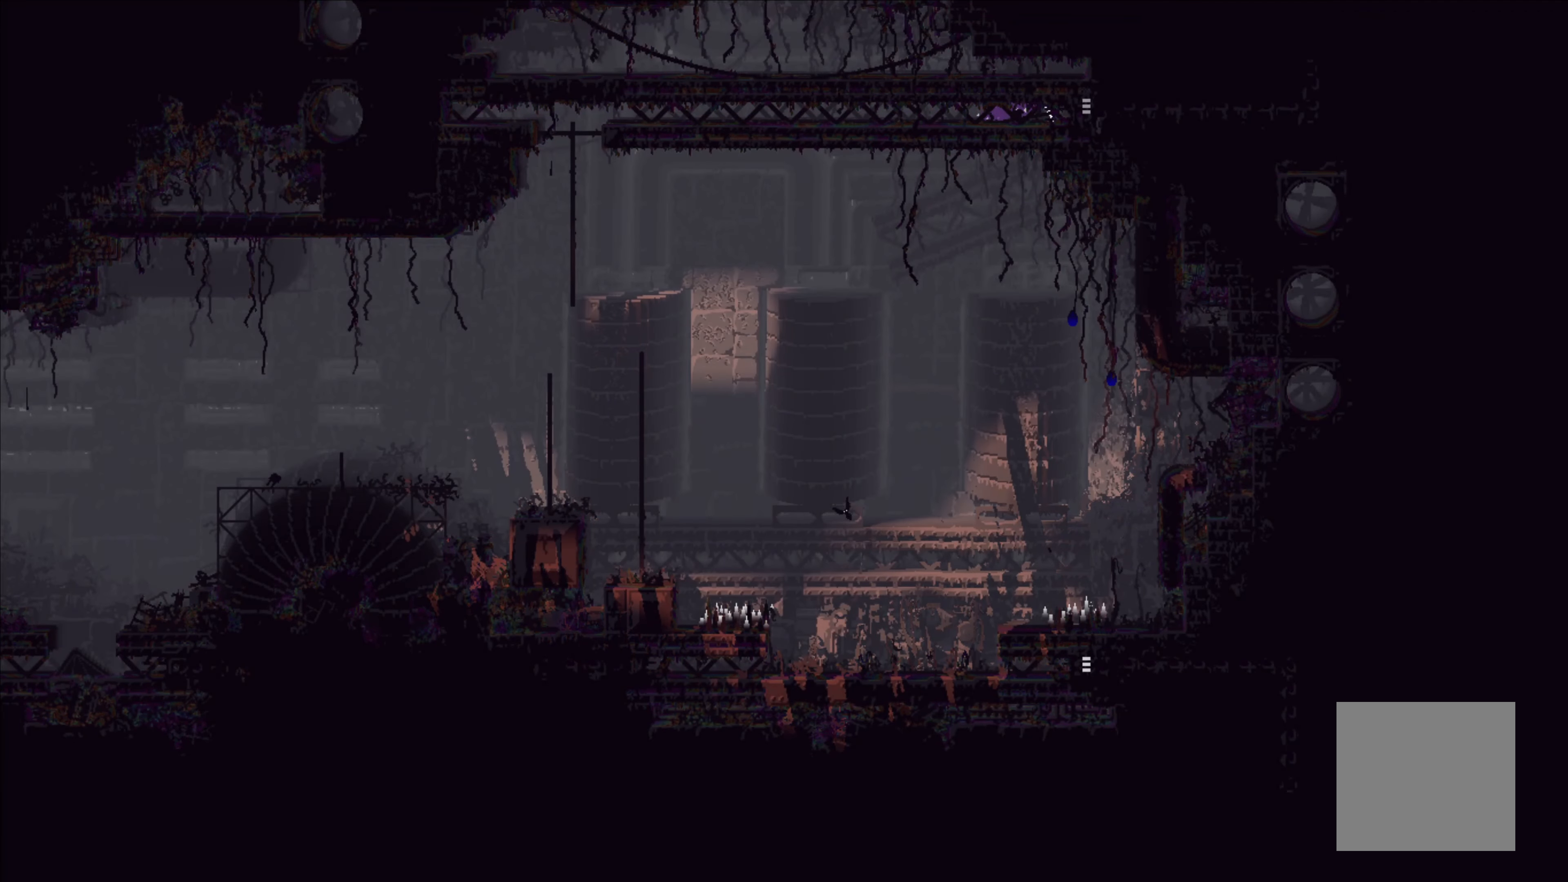
{"buttons": ["X"], "left_stick": "center", "events": []}
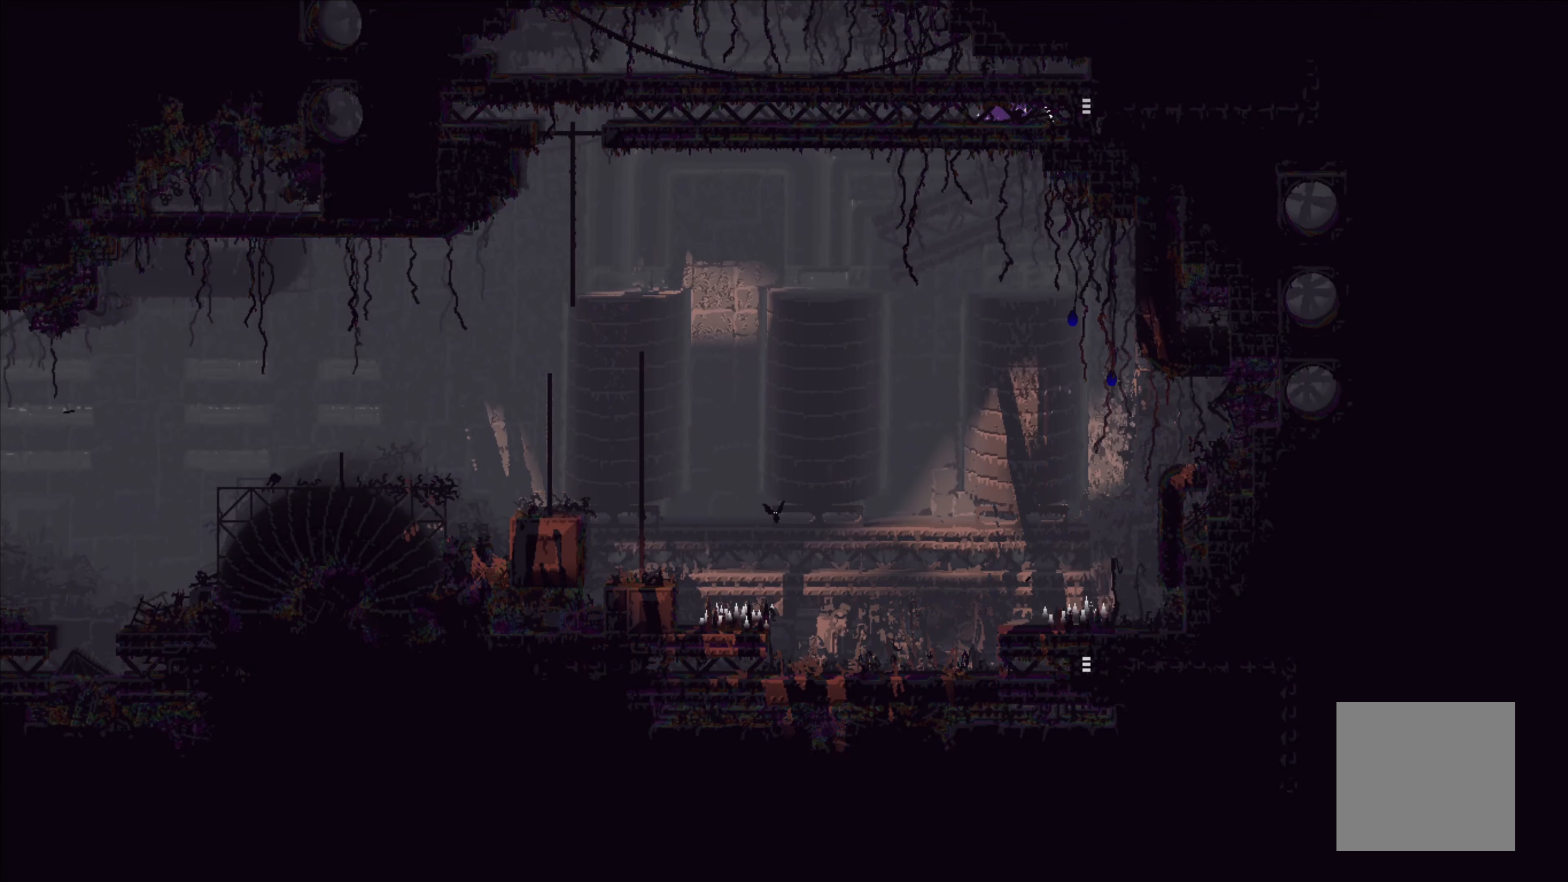
{"buttons": ["X"], "left_stick": "center", "events": []}
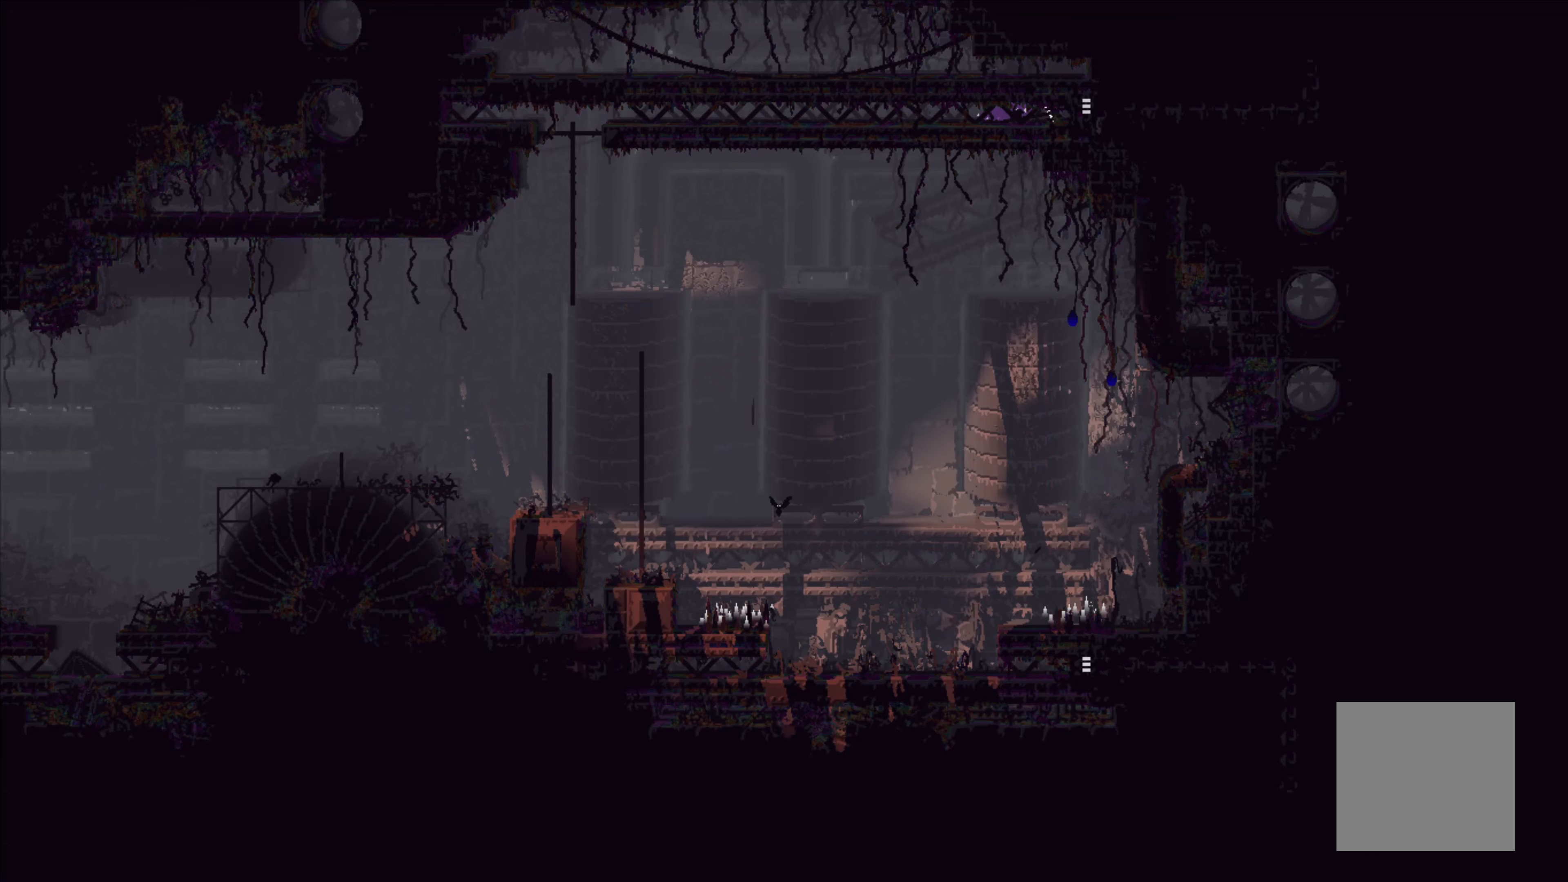
{"buttons": ["X"], "left_stick": "center", "events": []}
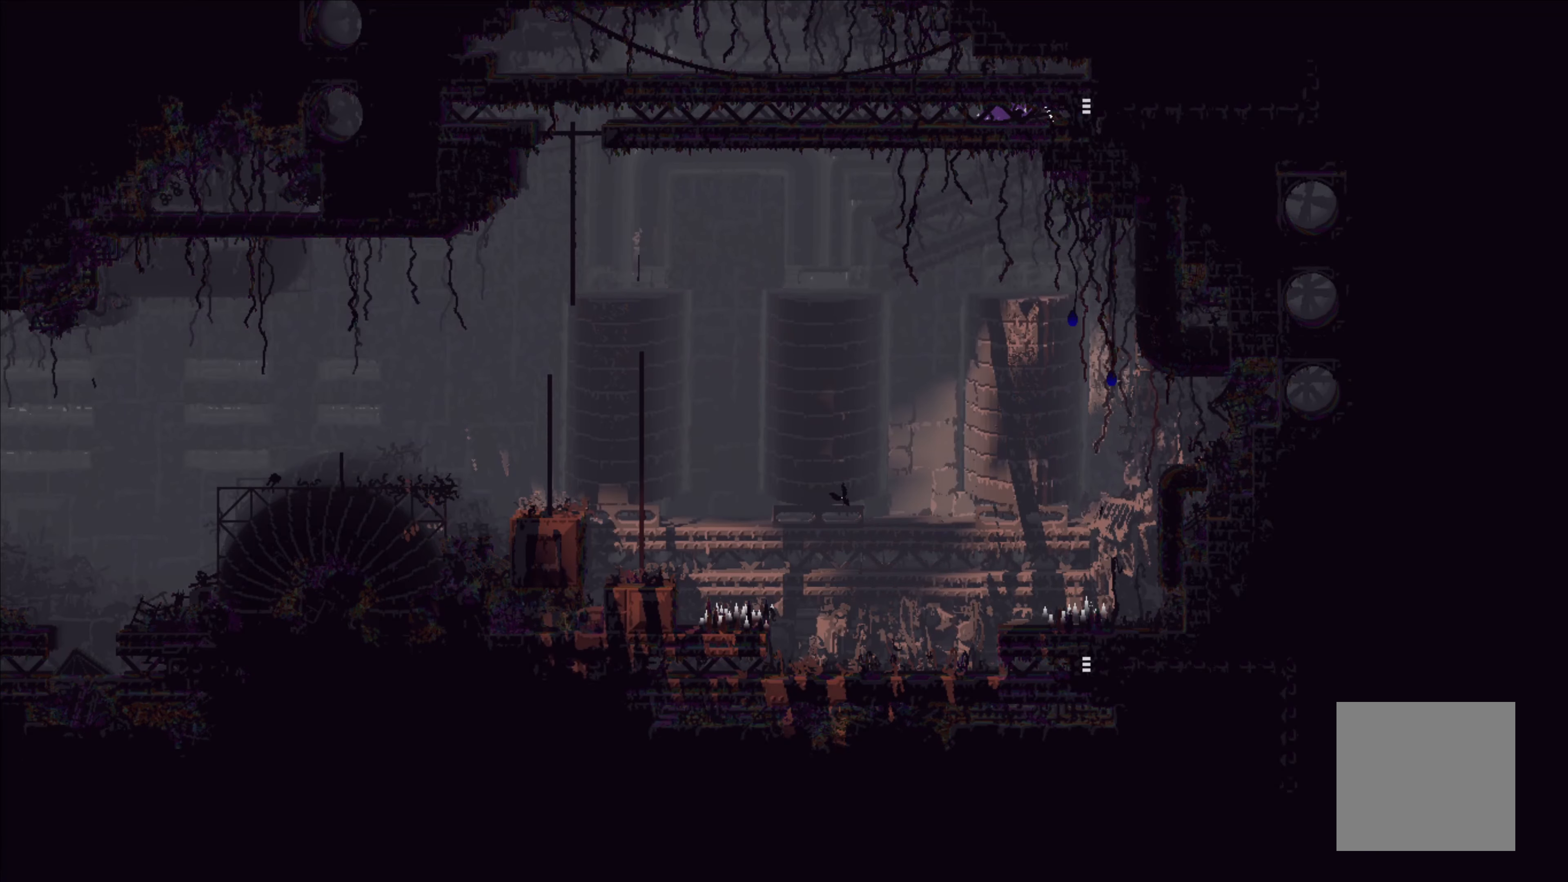
{"buttons": [], "left_stick": "left", "events": [[283, "X", "up"], [283, "left_stick", "left"]]}
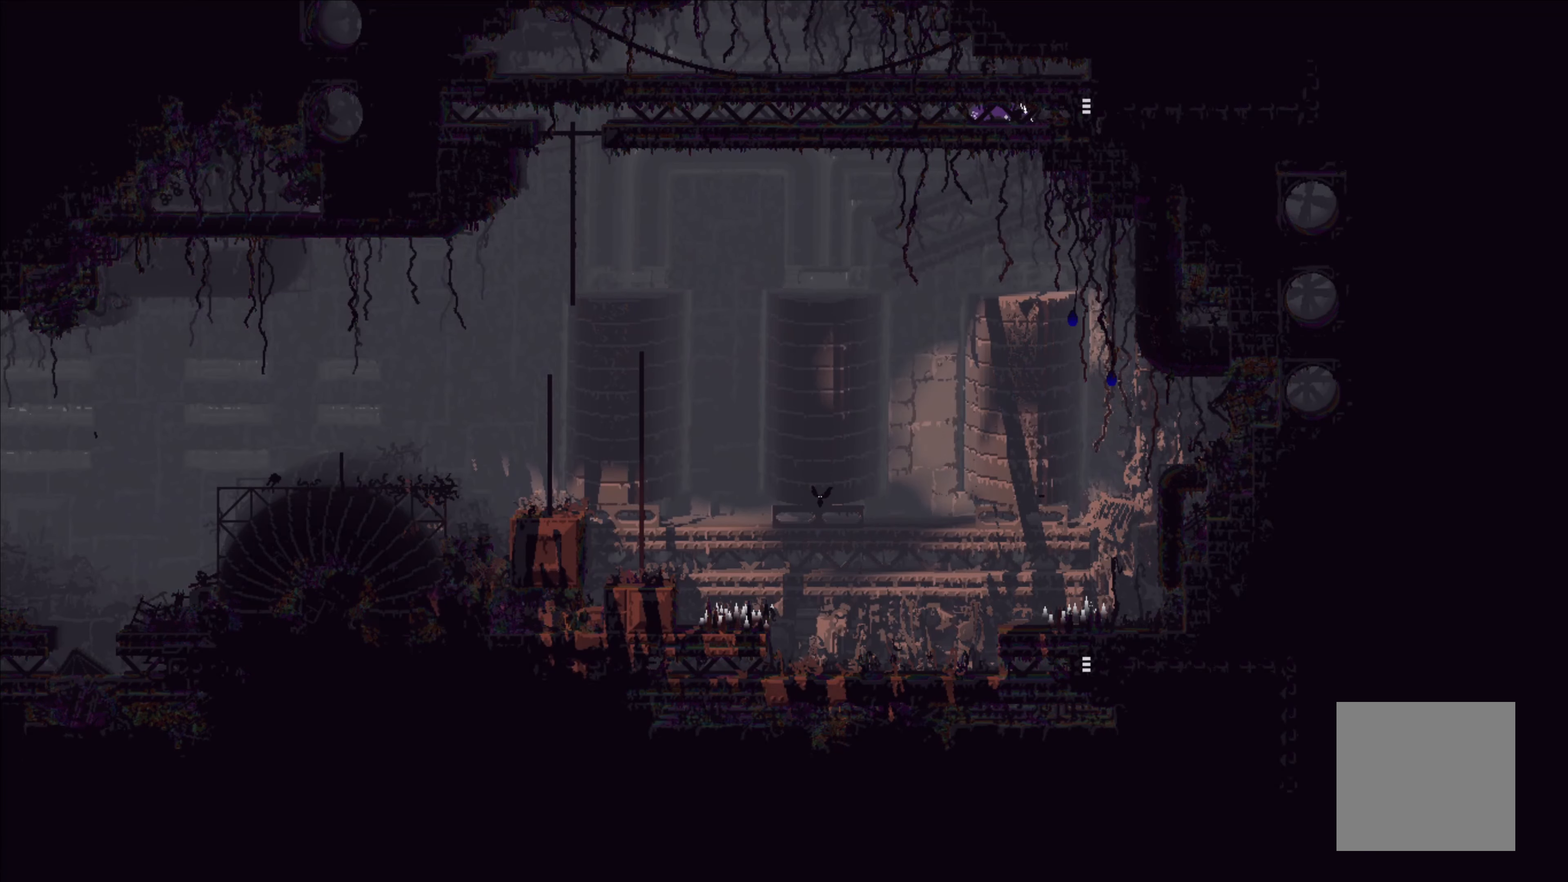
{"buttons": [], "left_stick": "left", "events": [[50, "left_stick", "center"], [500, "left_stick", "left"]]}
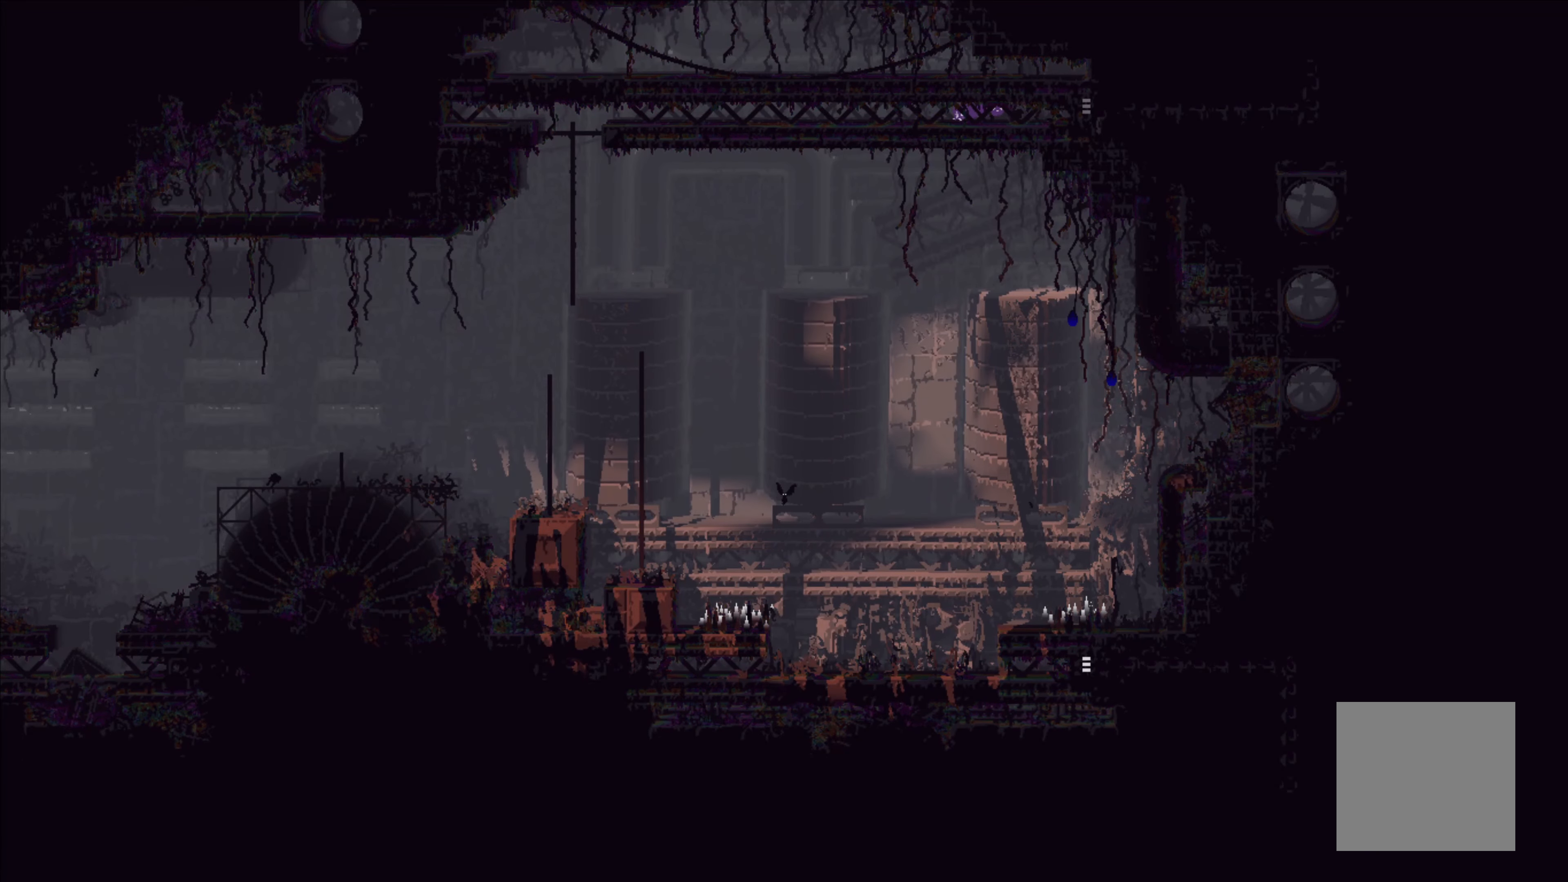
{"buttons": [], "left_stick": "center", "events": [[300, "left_stick", "center"]]}
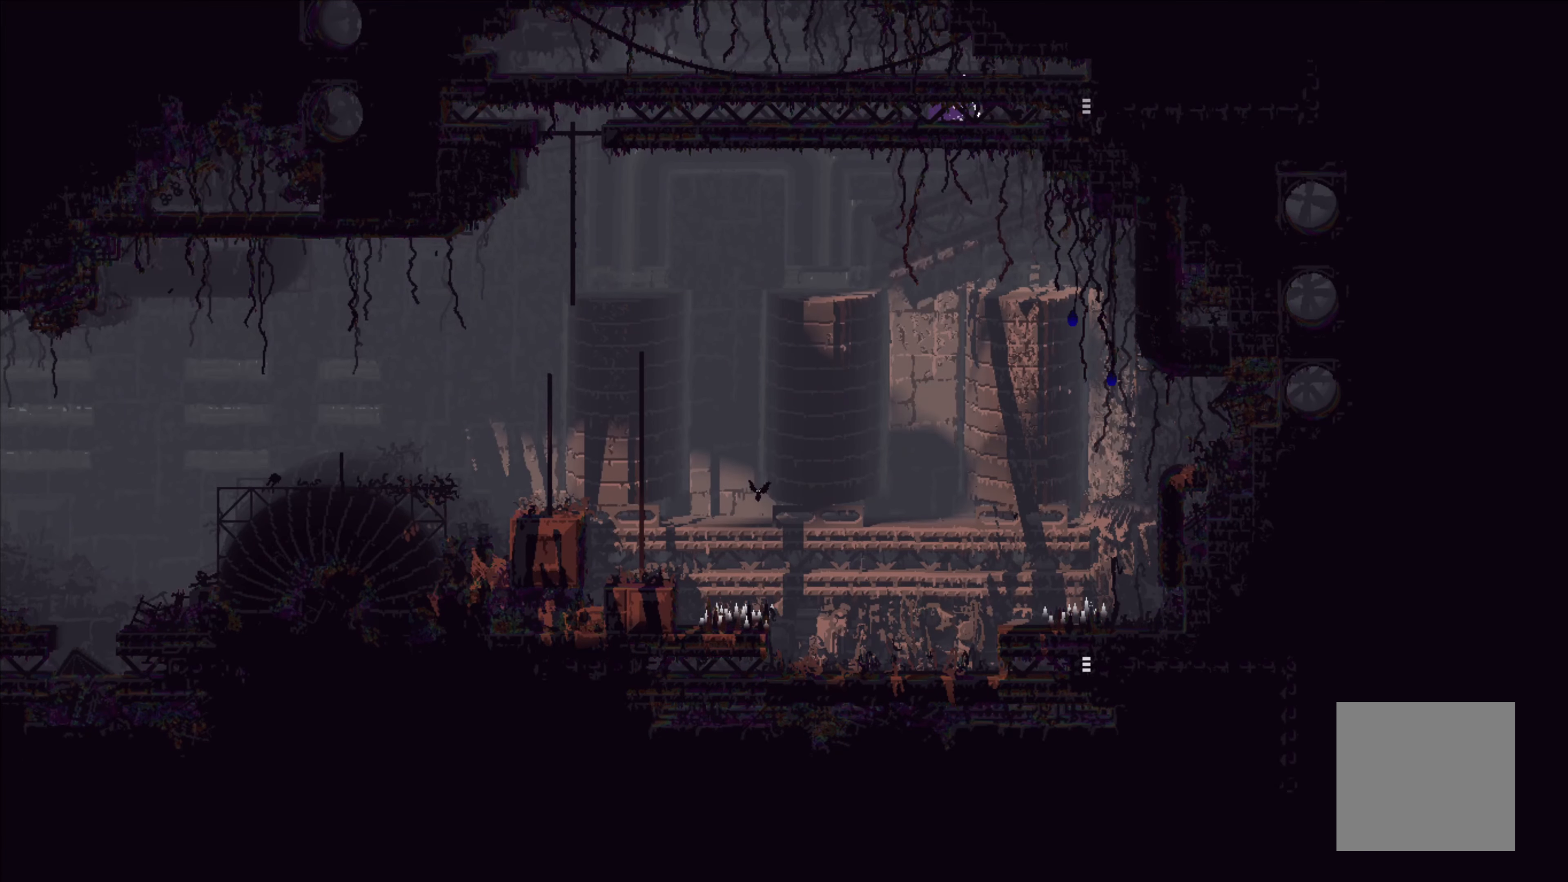
{"buttons": [], "left_stick": "center", "events": [[117, "B", "down"], [217, "B", "up"]]}
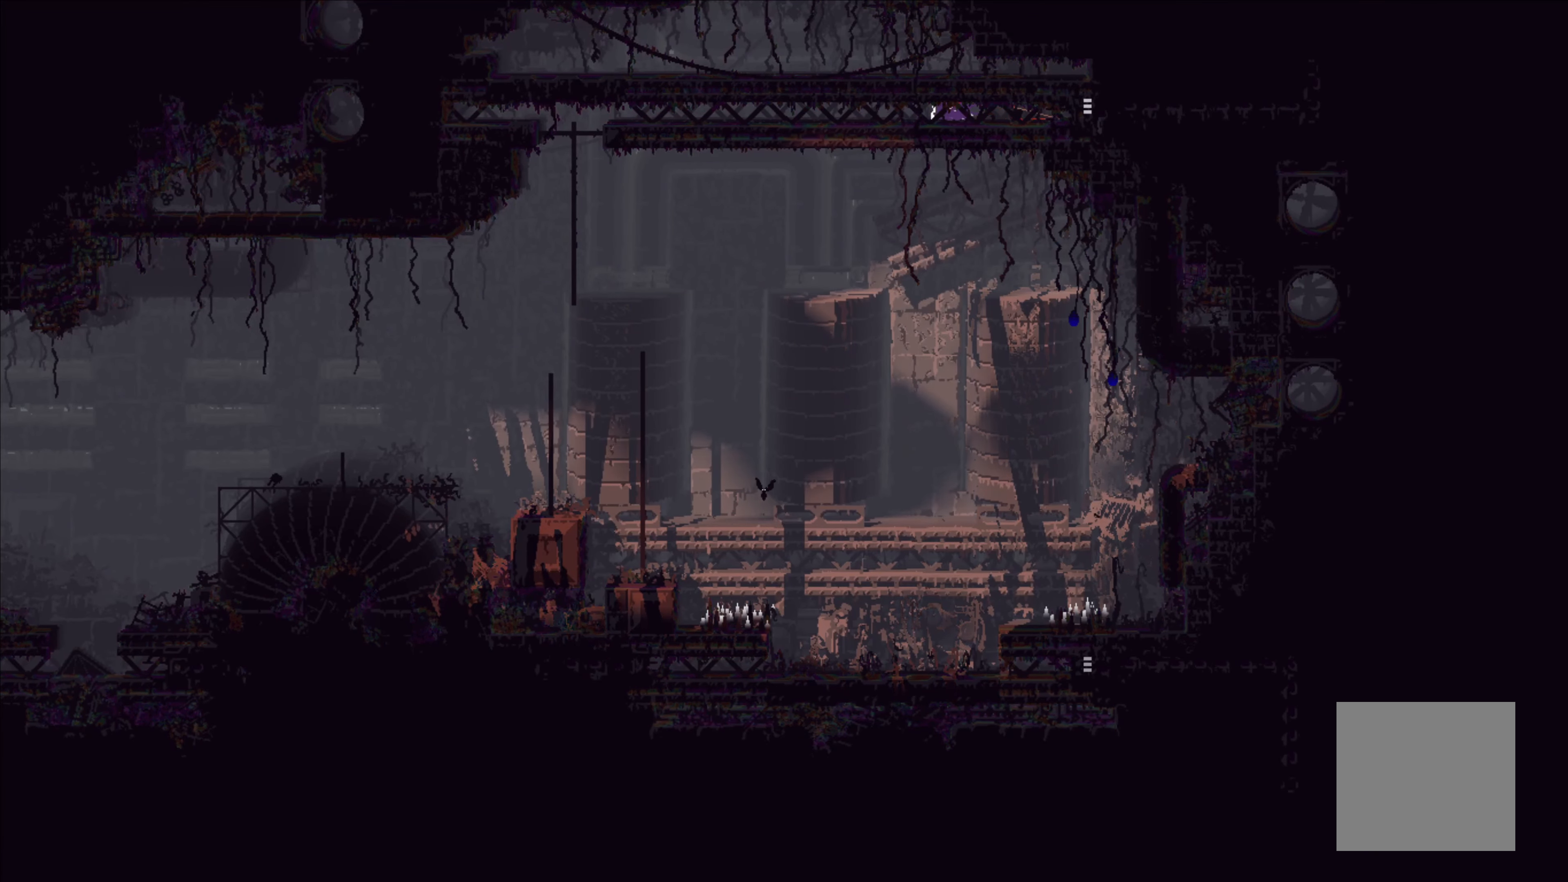
{"buttons": ["B"], "left_stick": "right", "events": [[17, "left_stick", "right"], [400, "B", "down"]]}
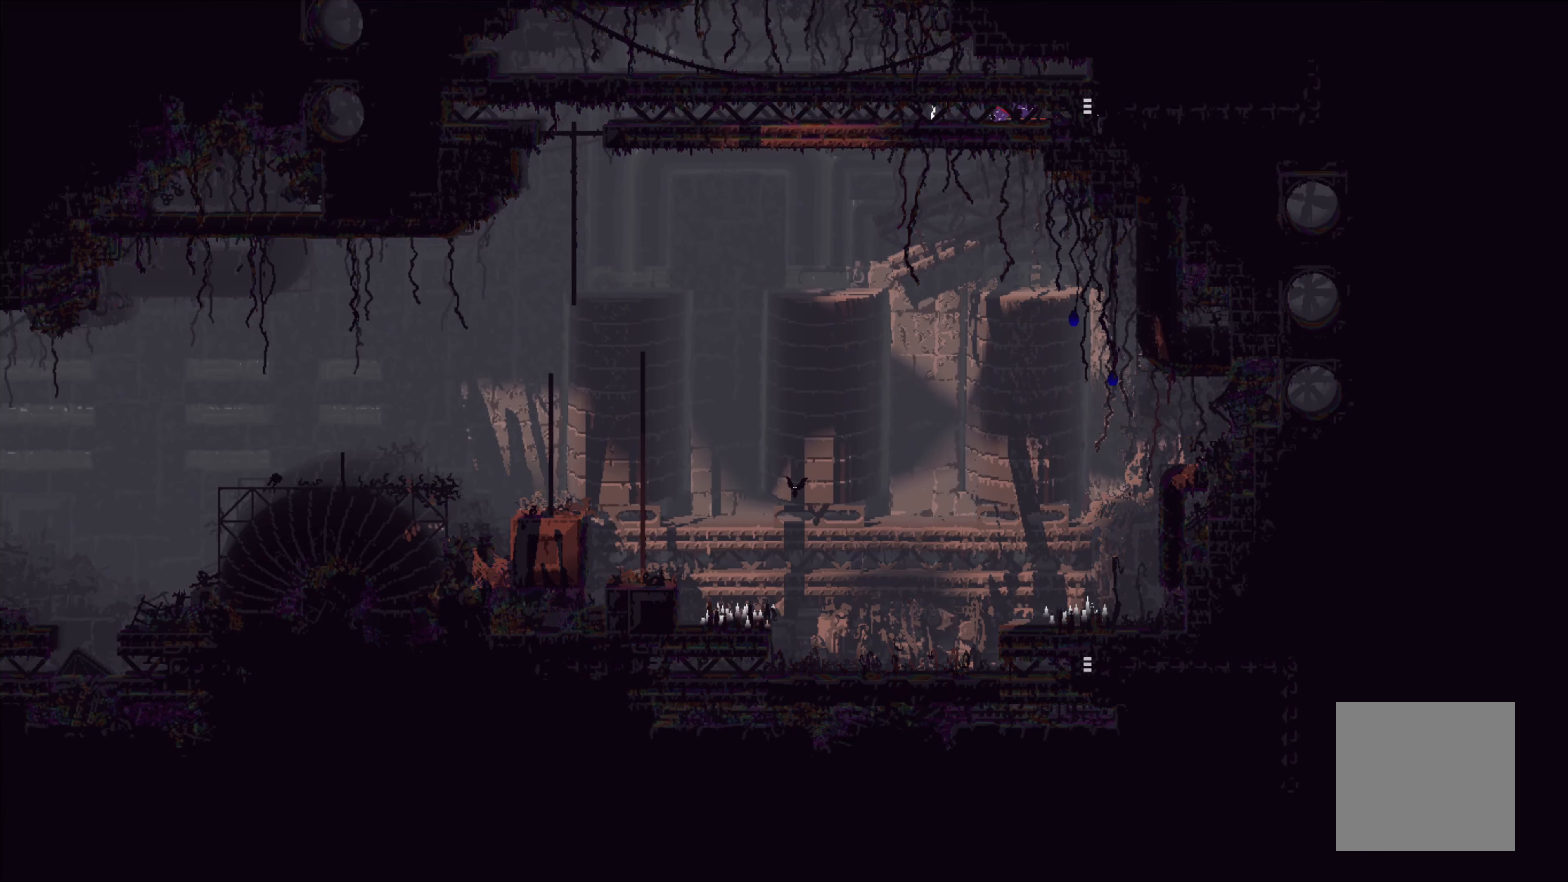
{"buttons": [], "left_stick": "right", "events": [[17, "B", "up"]]}
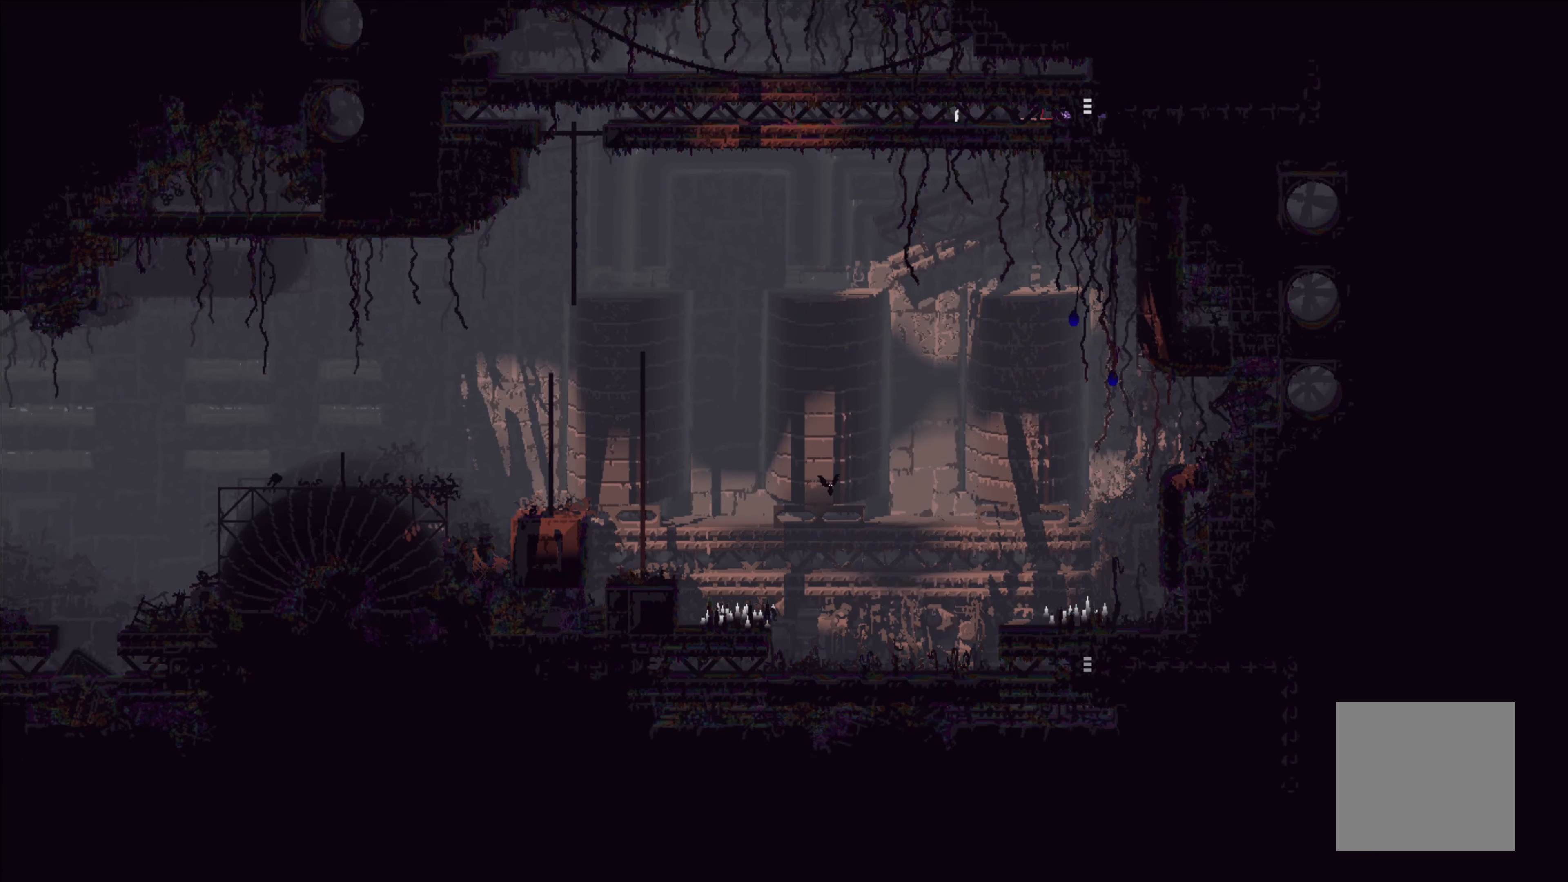
{"buttons": [], "left_stick": "center", "events": [[483, "left_stick", "center"]]}
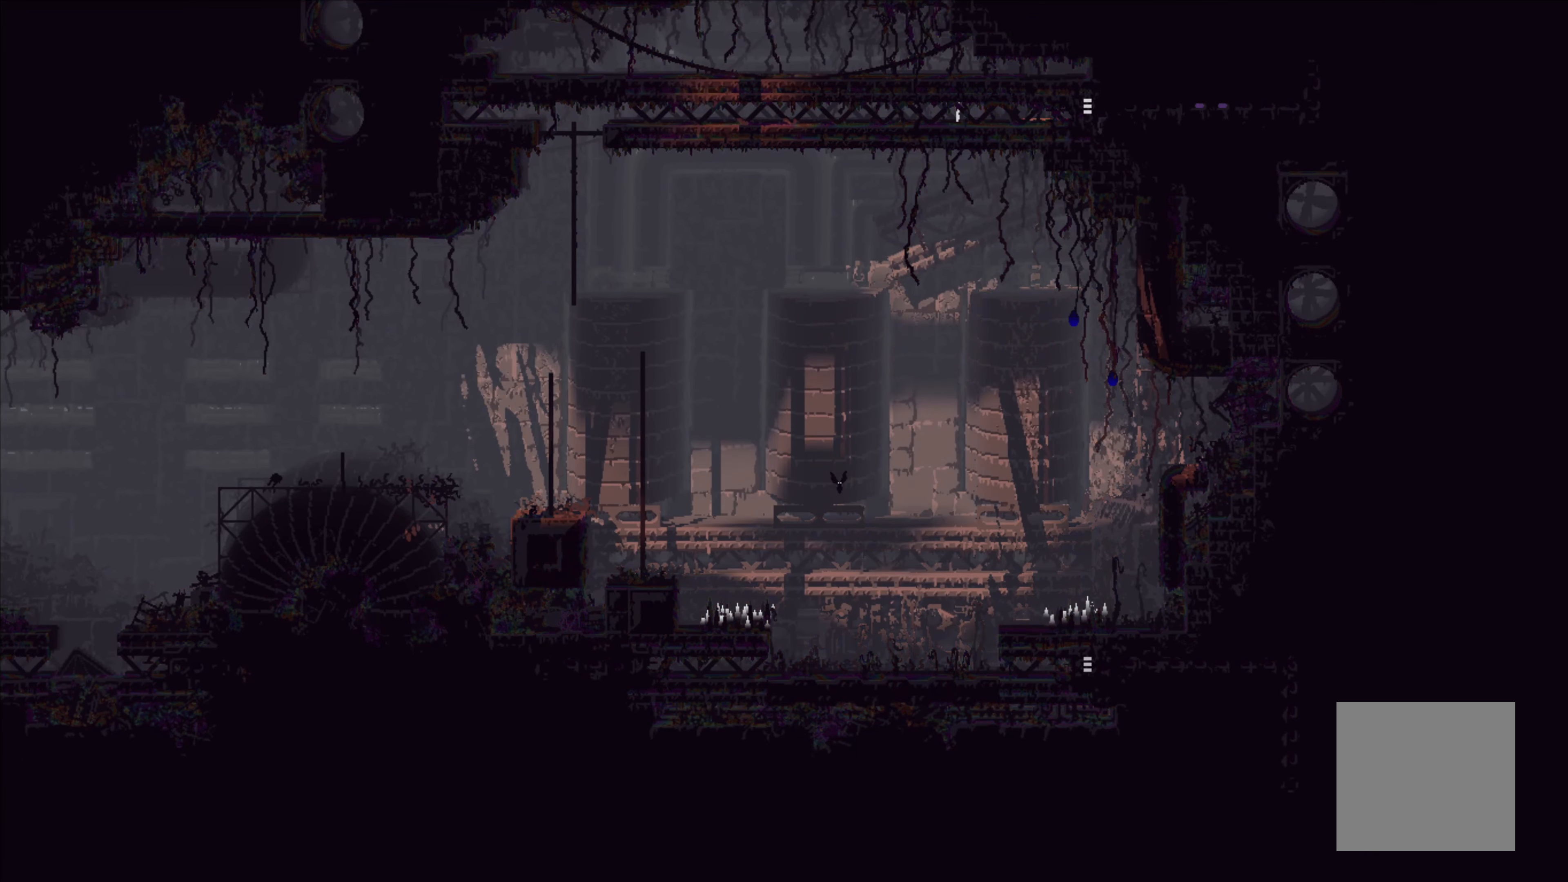
{"buttons": [], "left_stick": "right", "events": [[433, "left_stick", "right"]]}
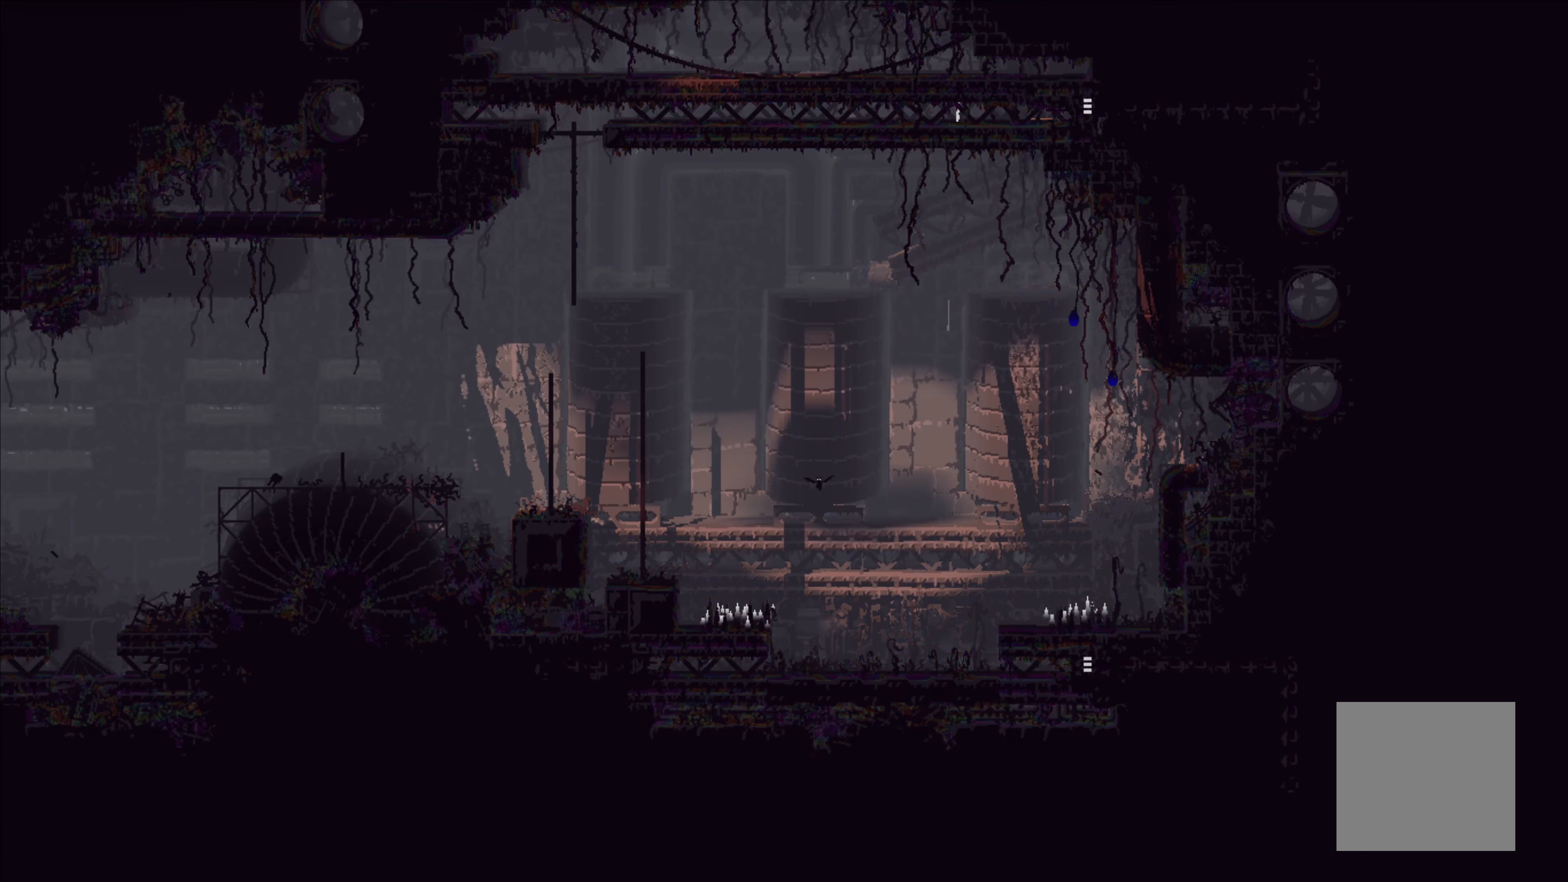
{"buttons": [], "left_stick": "right", "events": [[300, "left_stick", "center"], [500, "left_stick", "right"]]}
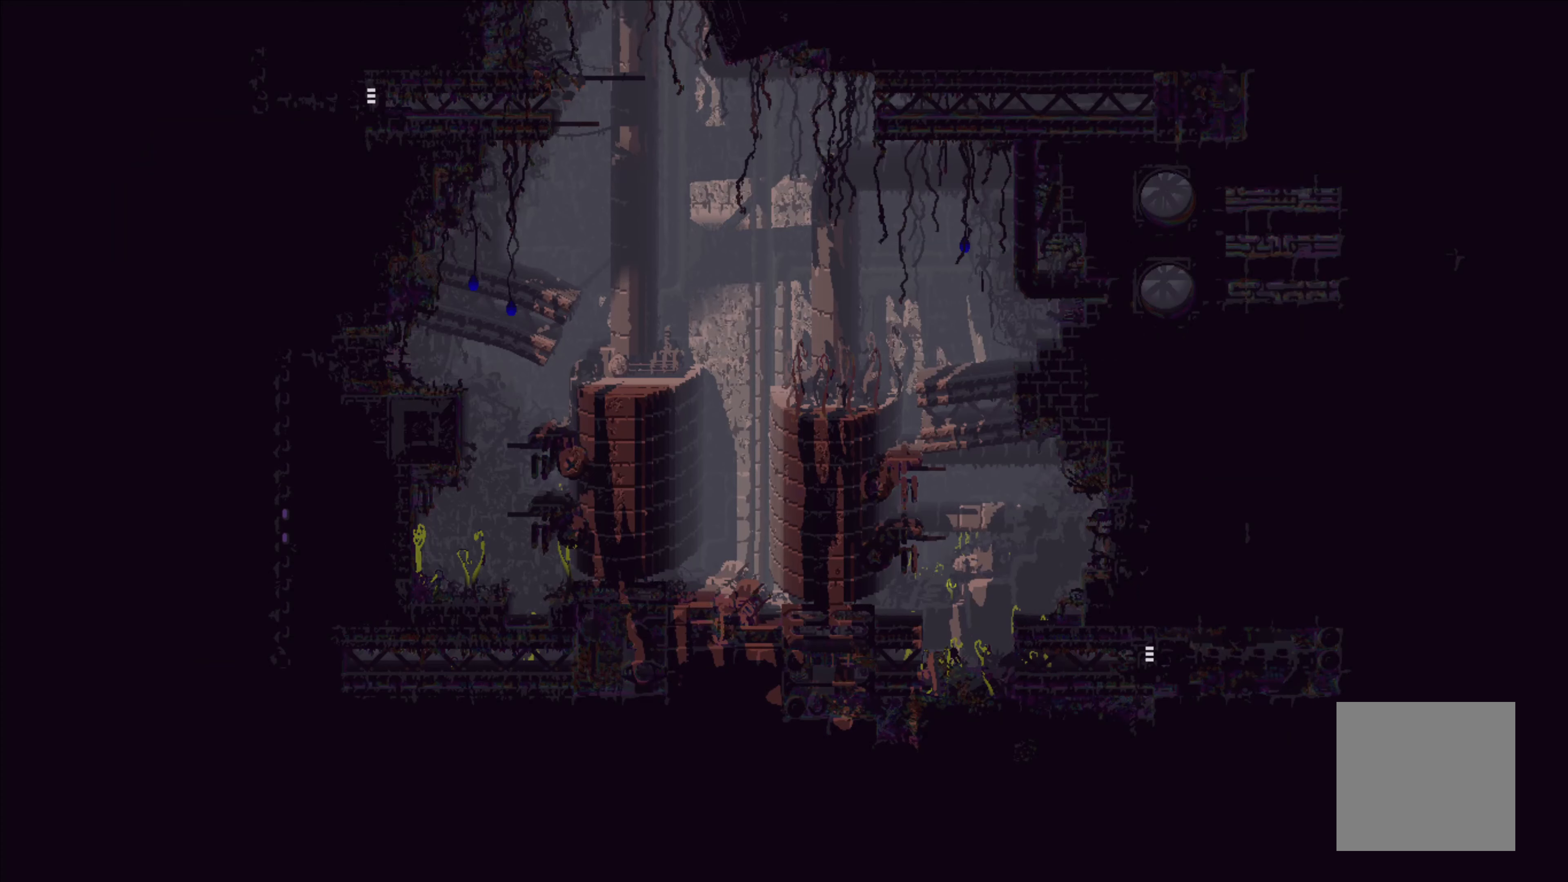
{"buttons": [], "left_stick": "right", "events": []}
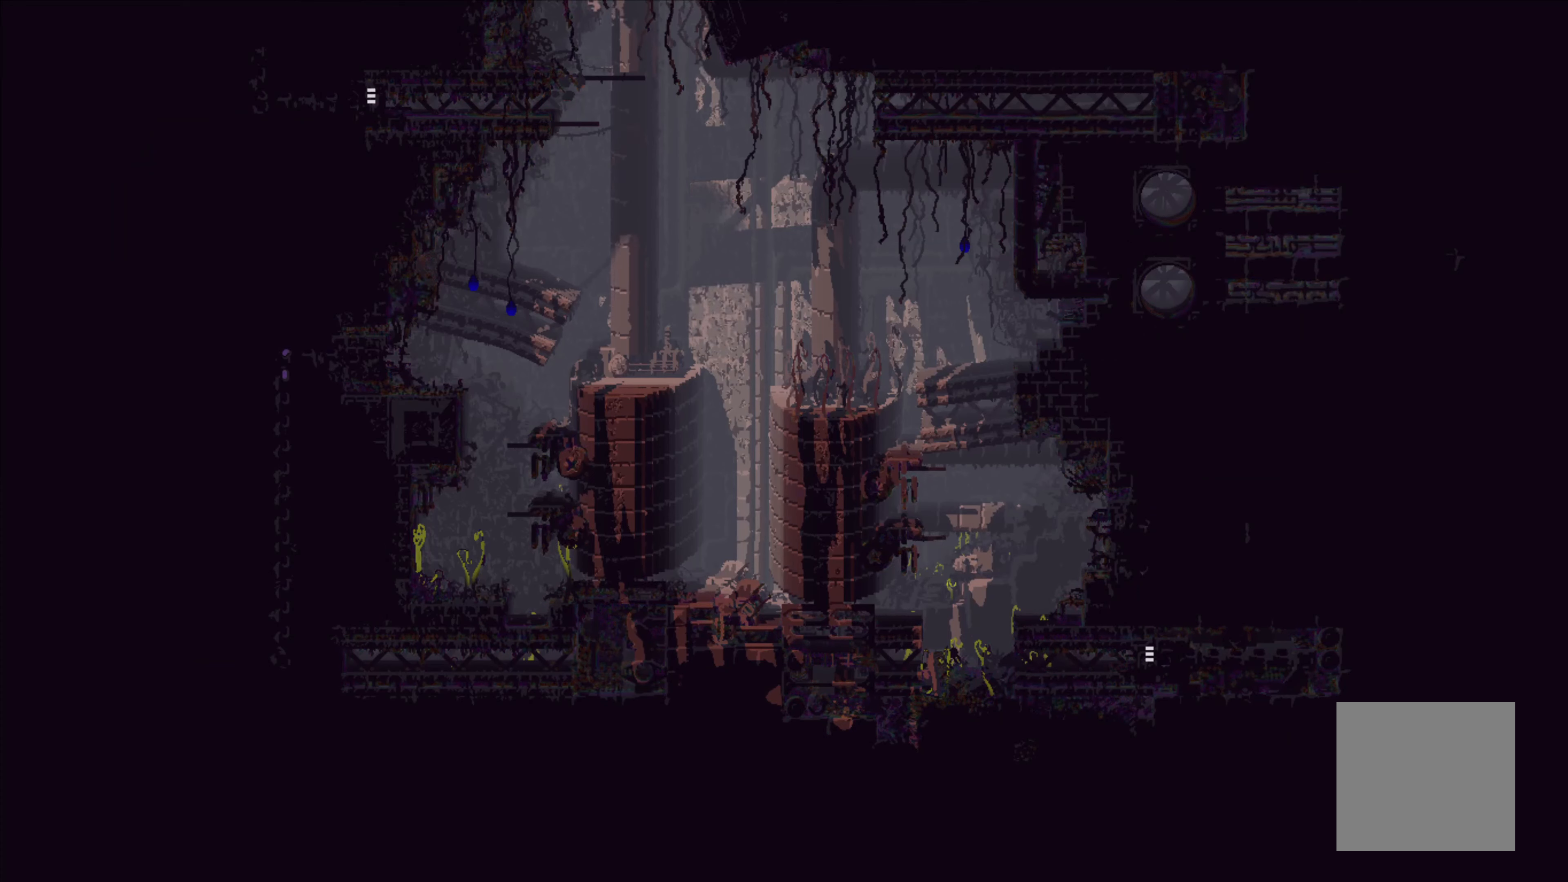
{"buttons": [], "left_stick": "right", "events": []}
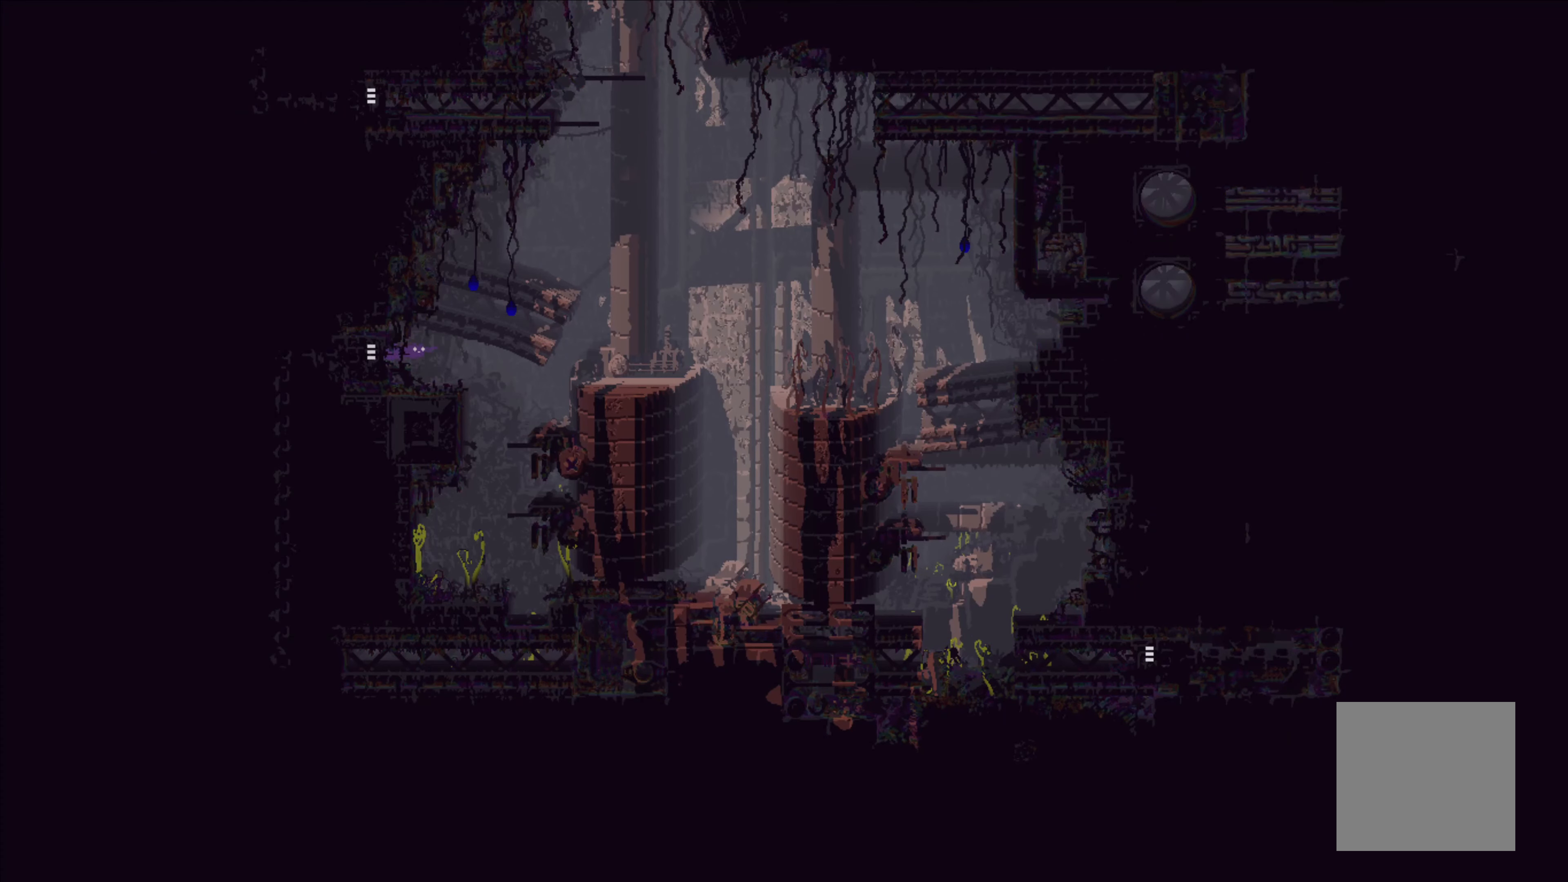
{"buttons": [], "left_stick": "up", "events": [[184, "left_stick", "up"]]}
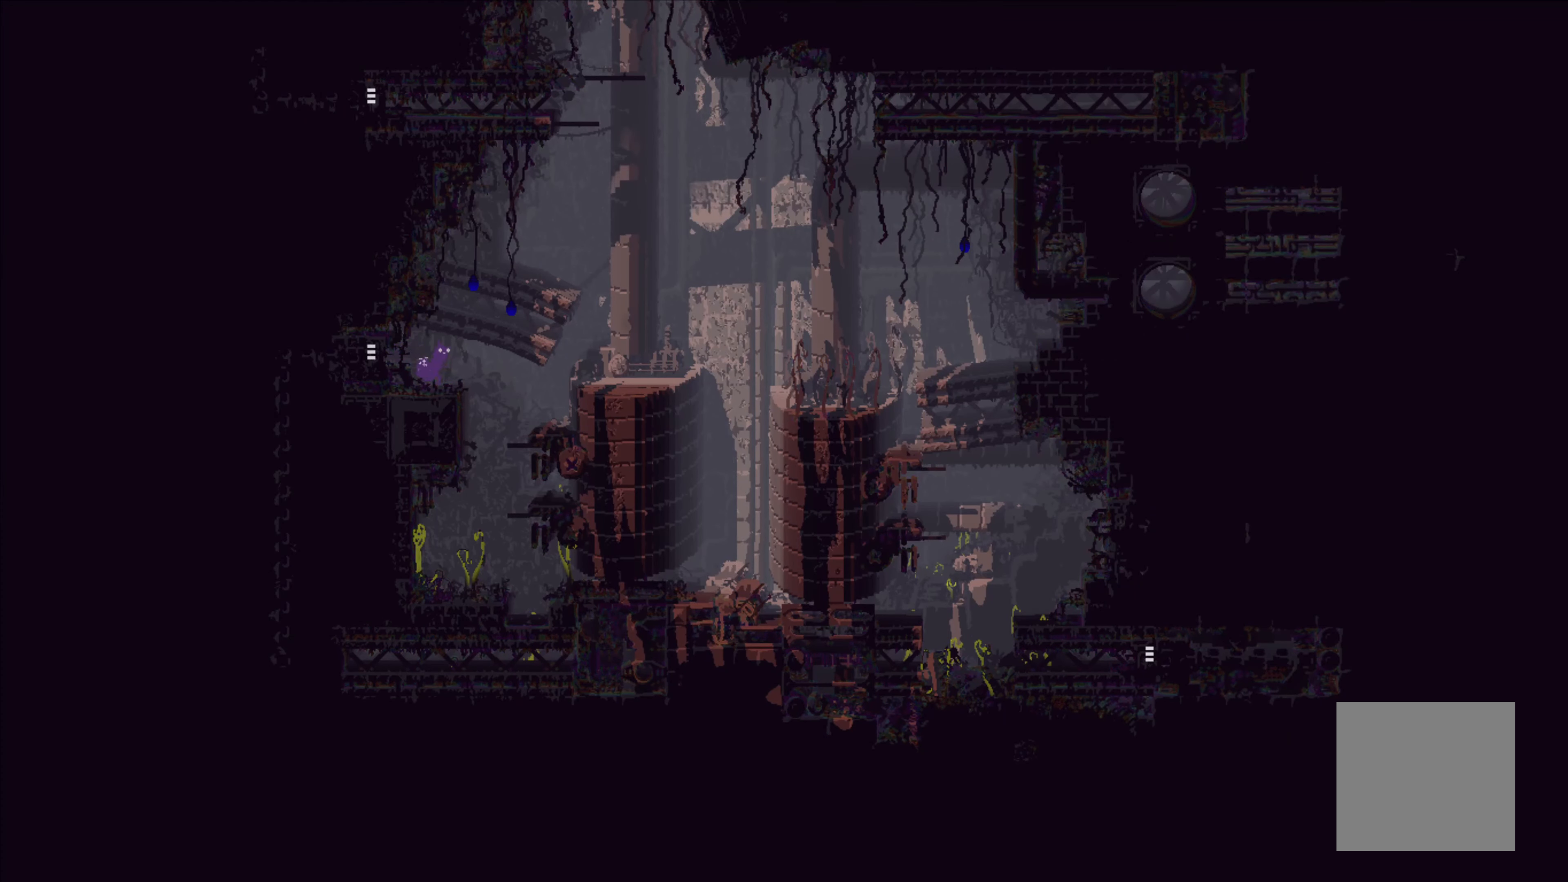
{"buttons": [], "left_stick": "right", "events": [[50, "left_stick", "center"], [250, "left_stick", "right"]]}
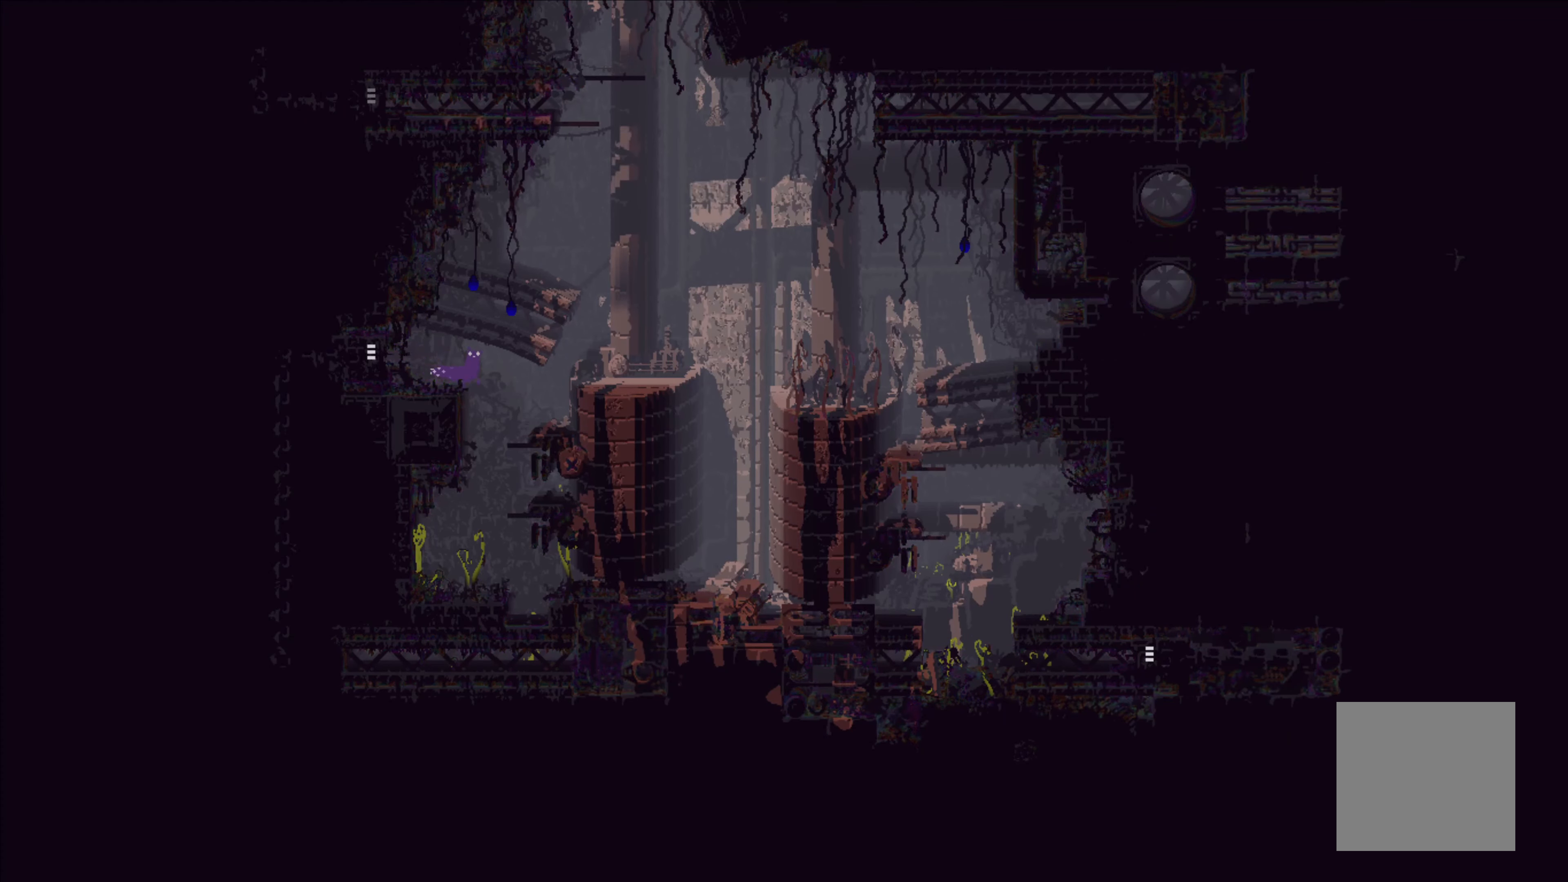
{"buttons": [], "left_stick": "right", "events": [[17, "A", "down"], [334, "A", "up"]]}
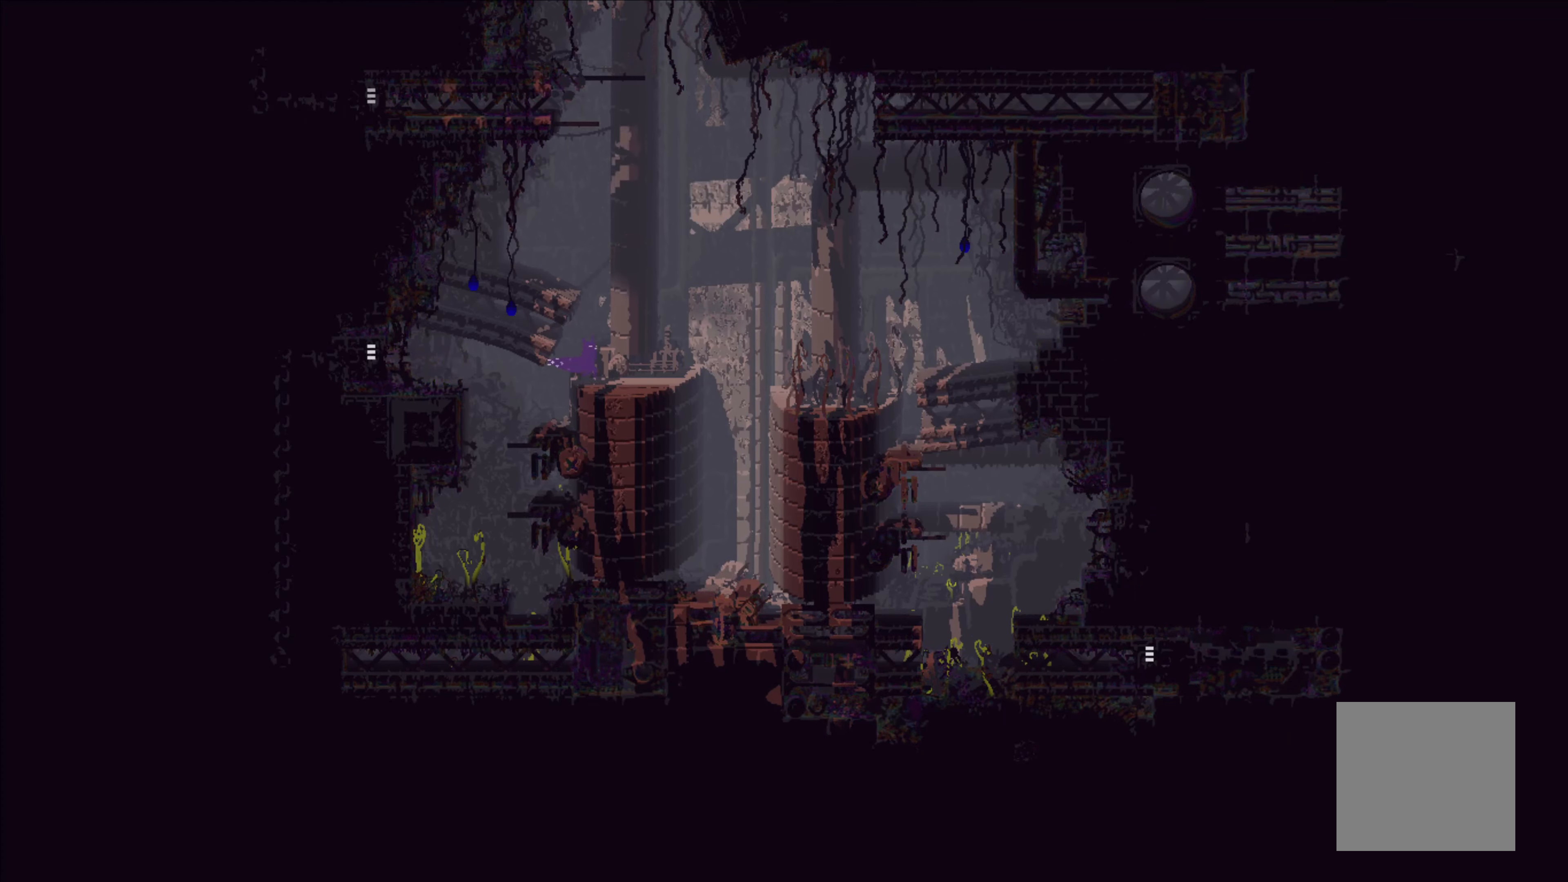
{"buttons": ["X"], "left_stick": "center", "events": [[150, "X", "down"], [167, "left_stick", "center"]]}
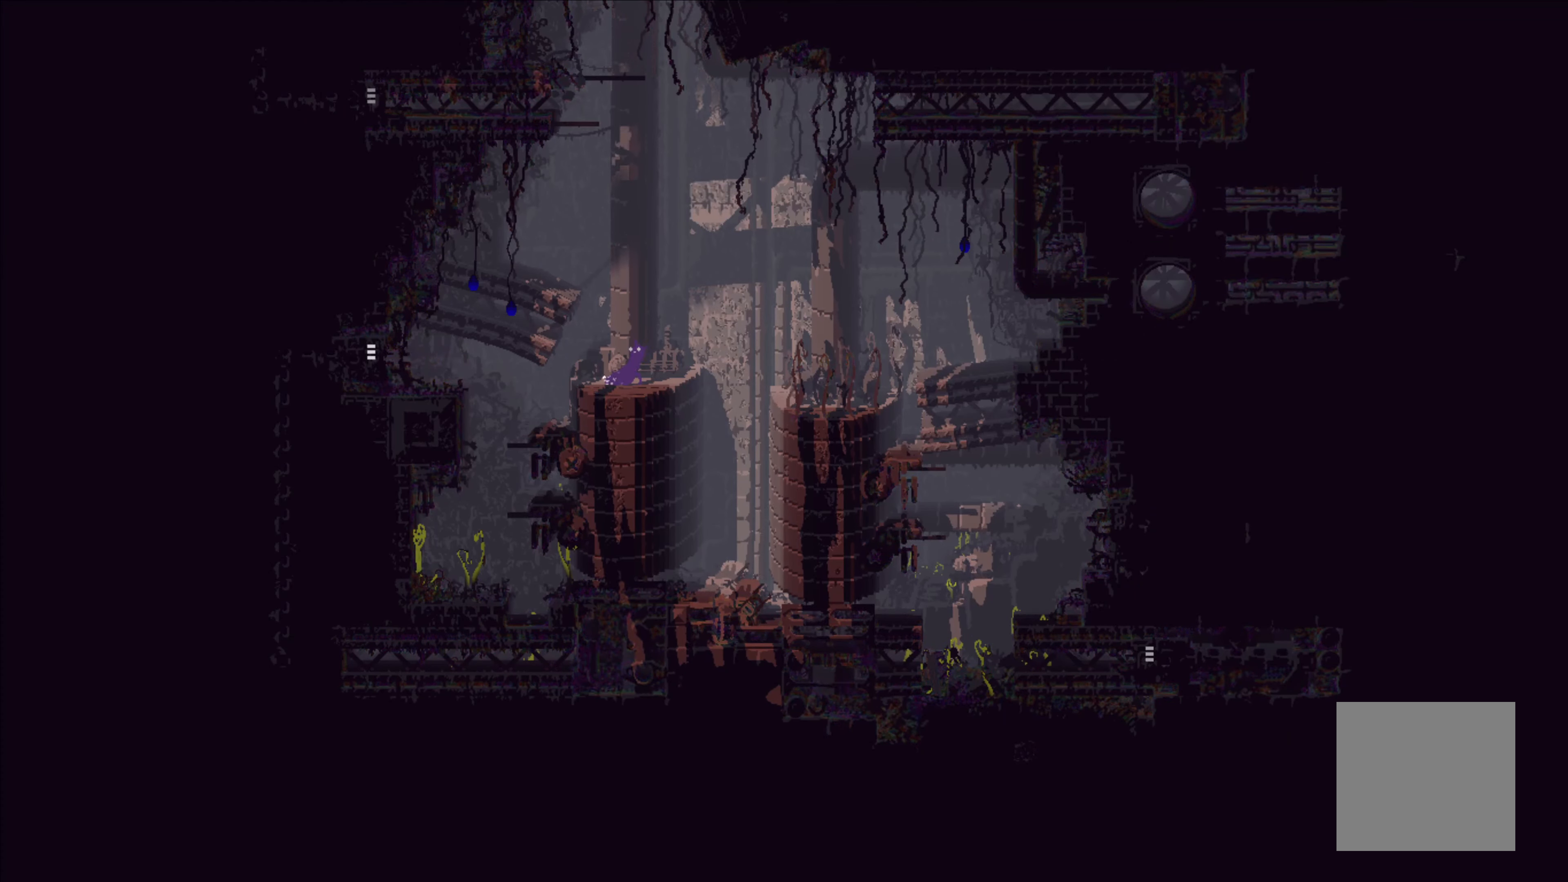
{"buttons": ["X"], "left_stick": "center", "events": []}
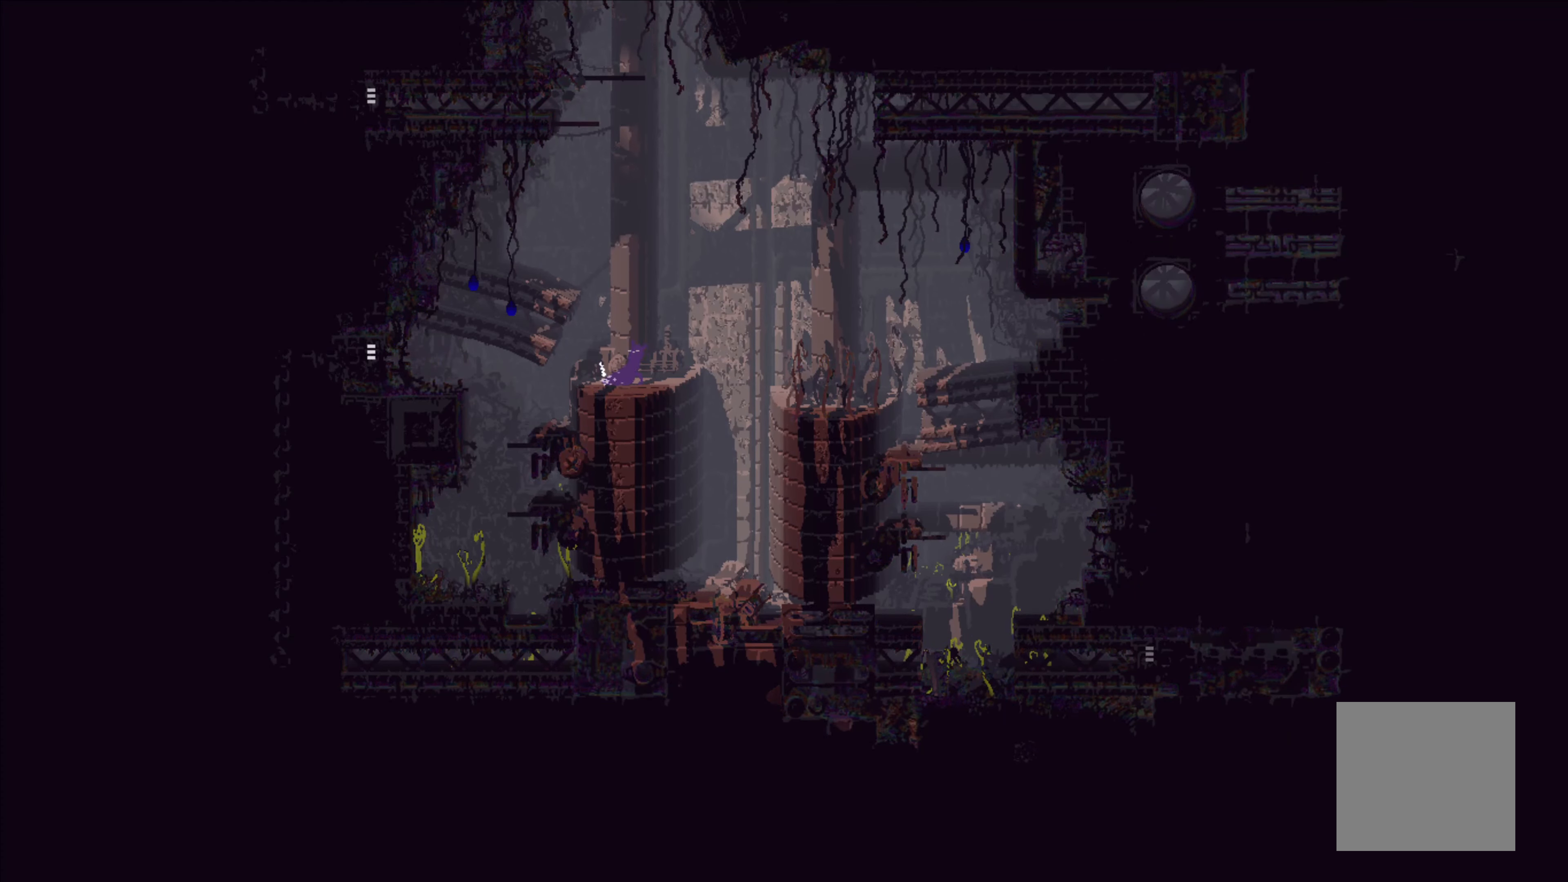
{"buttons": ["X"], "left_stick": "center", "events": []}
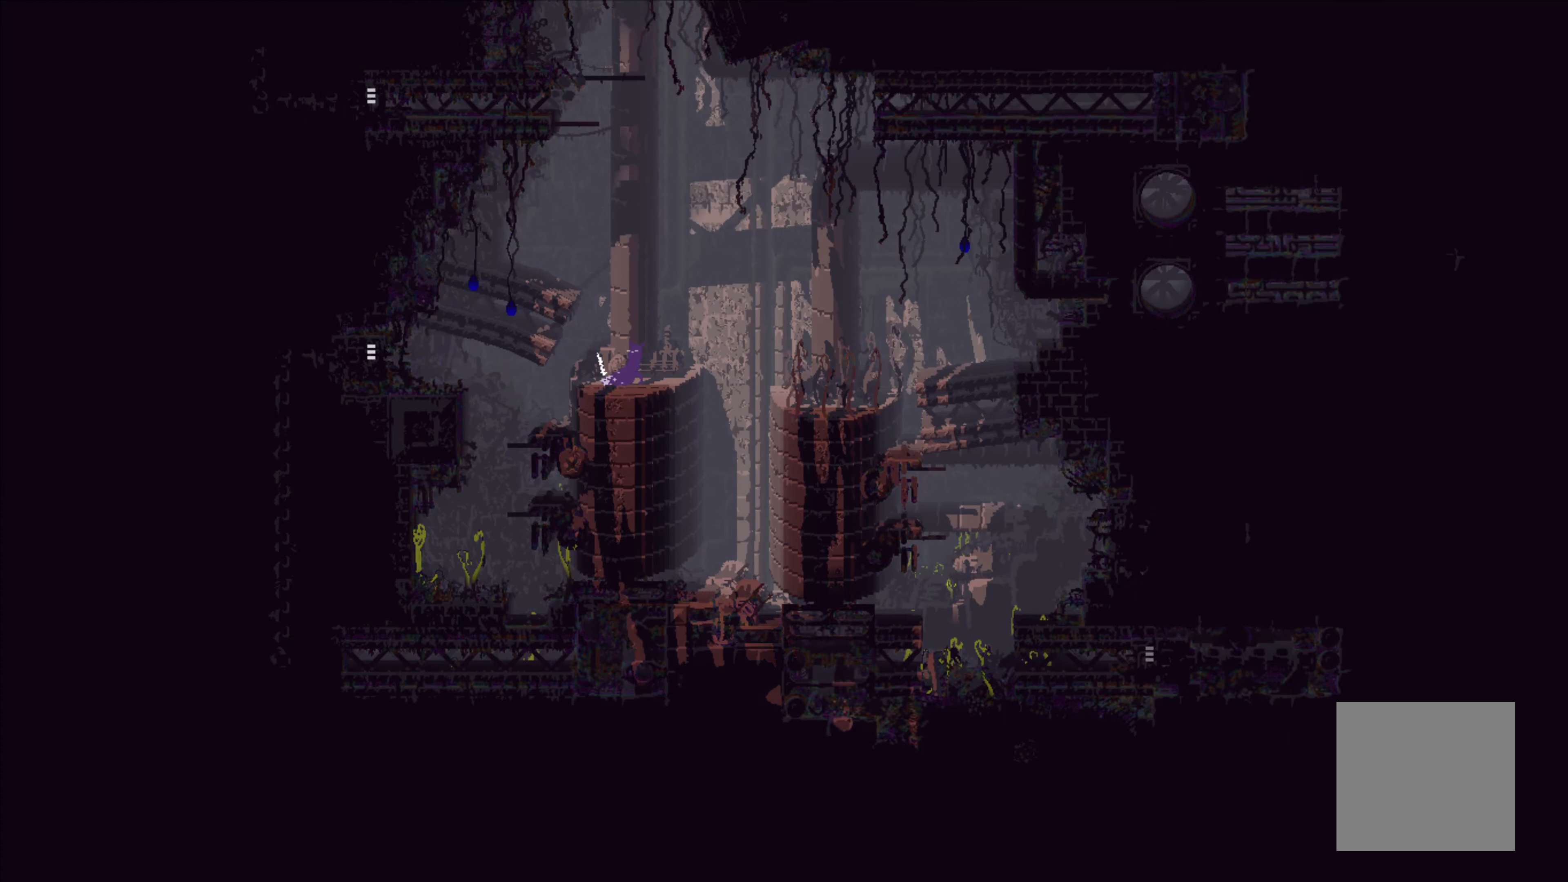
{"buttons": ["X"], "left_stick": "center", "events": []}
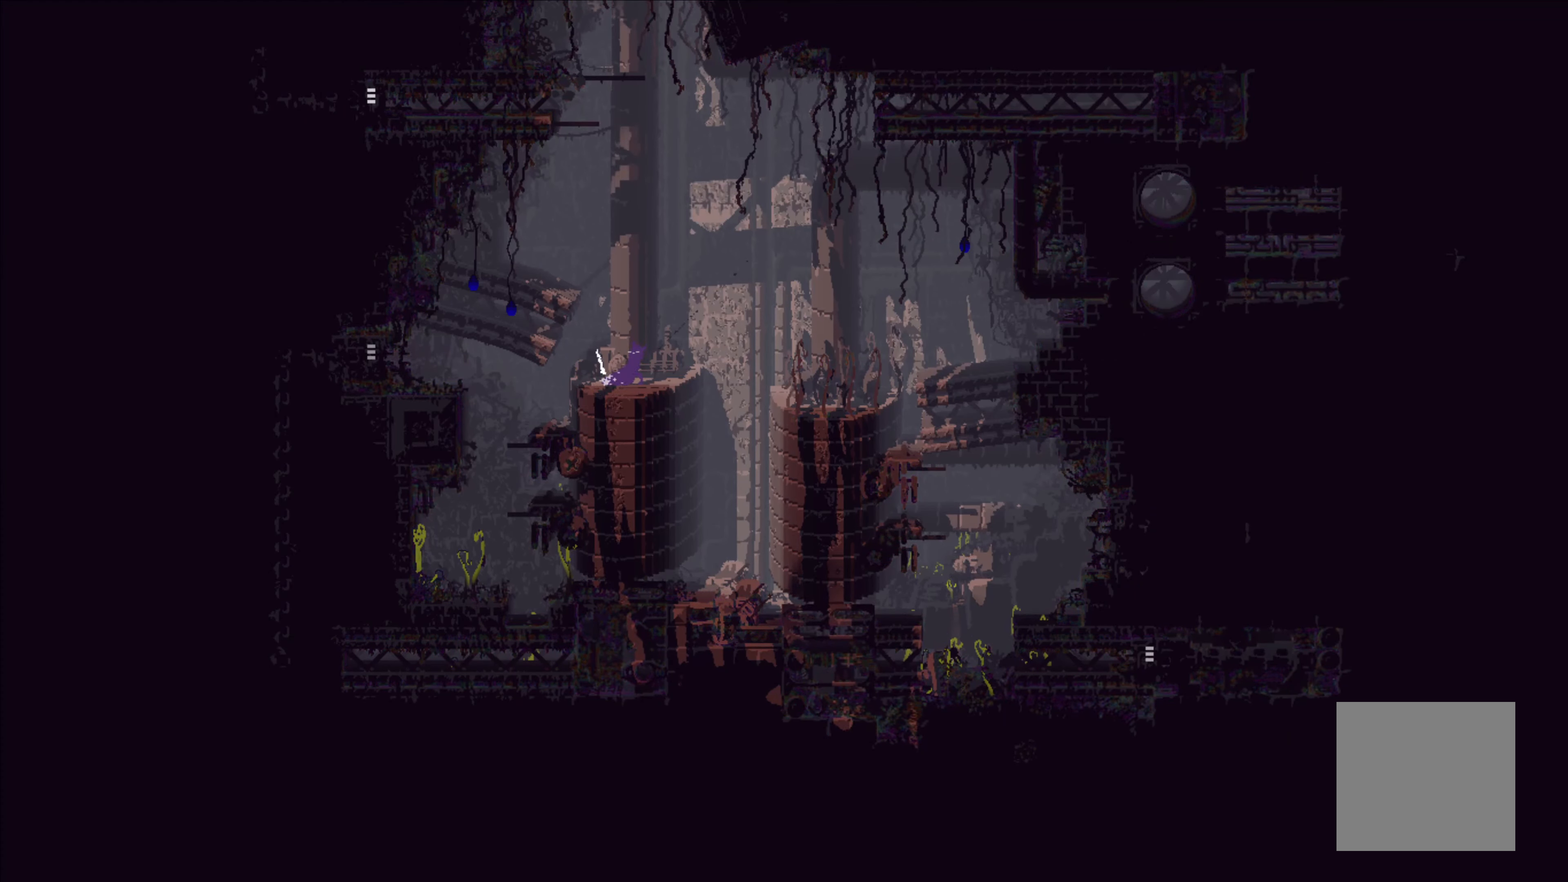
{"buttons": ["X"], "left_stick": "center", "events": []}
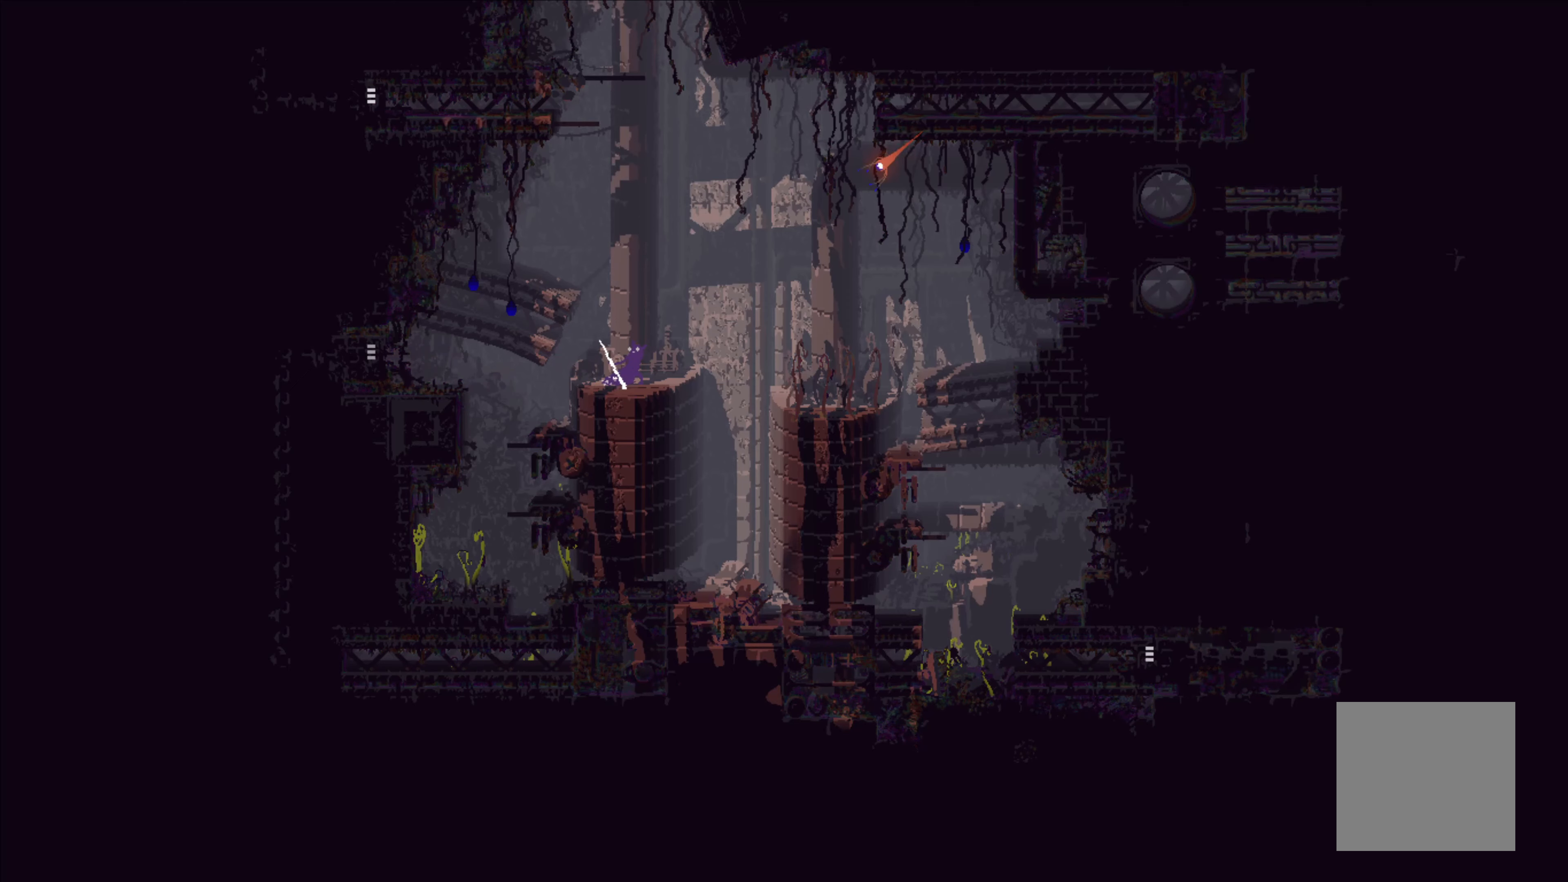
{"buttons": ["X"], "left_stick": "center", "events": []}
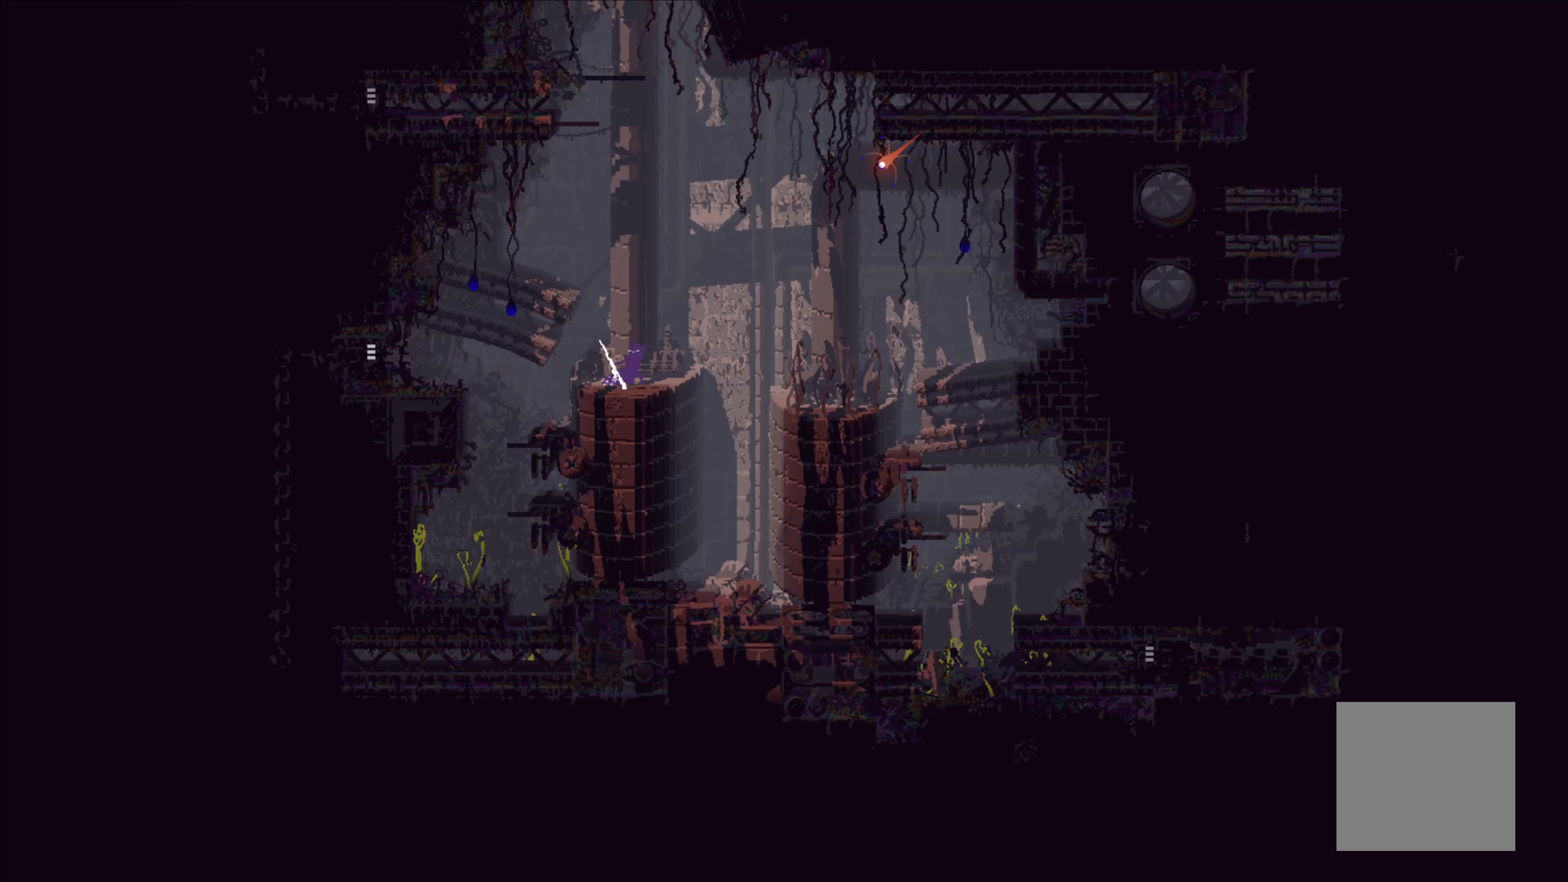
{"buttons": ["X"], "left_stick": "center", "events": []}
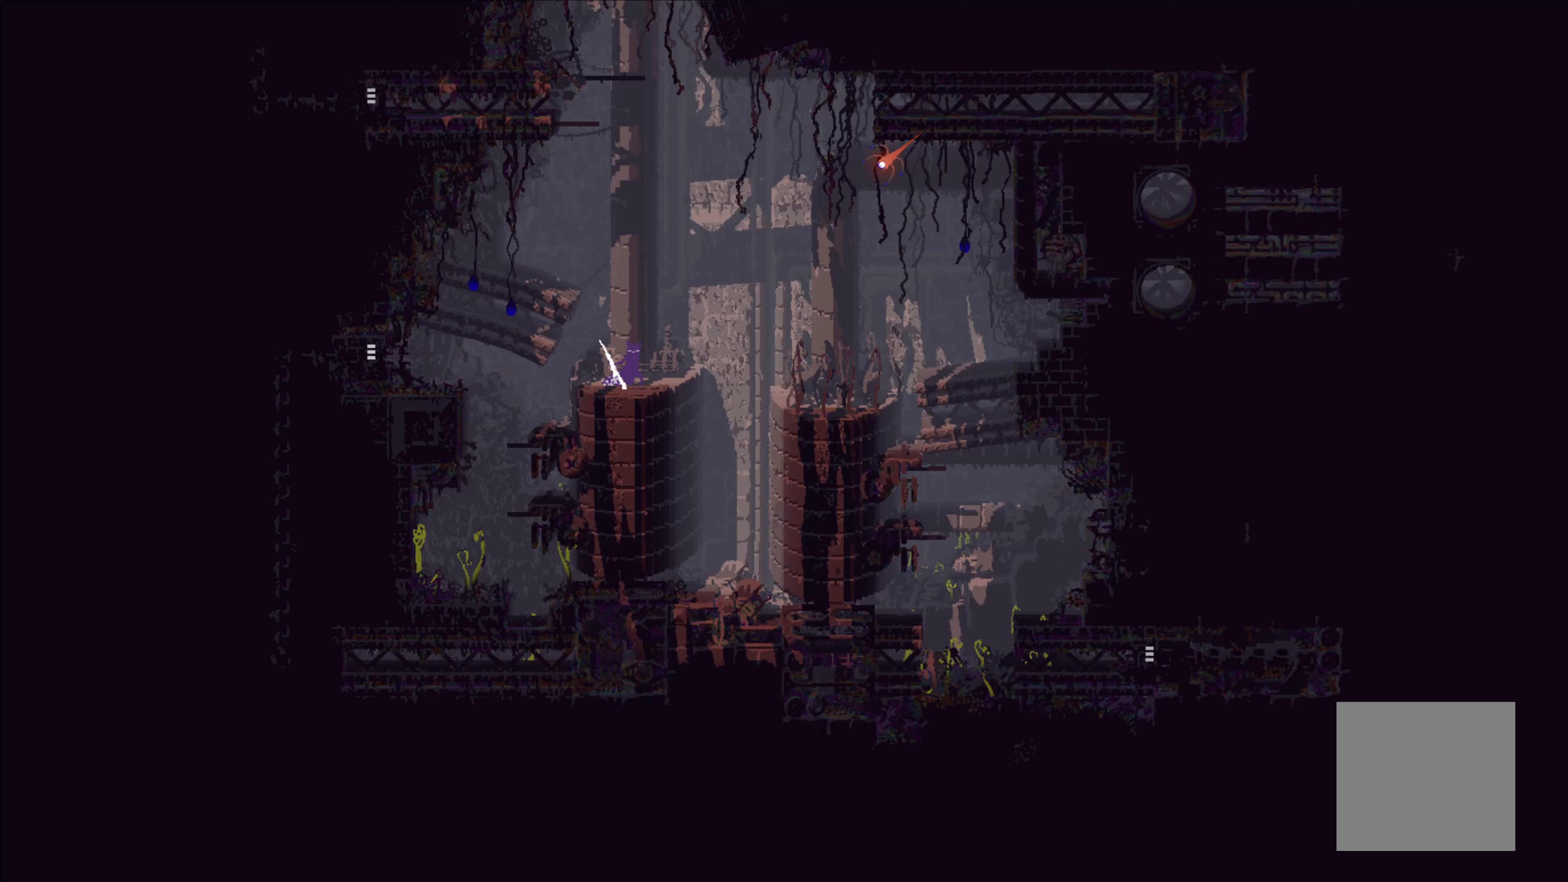
{"buttons": ["X"], "left_stick": "center", "events": []}
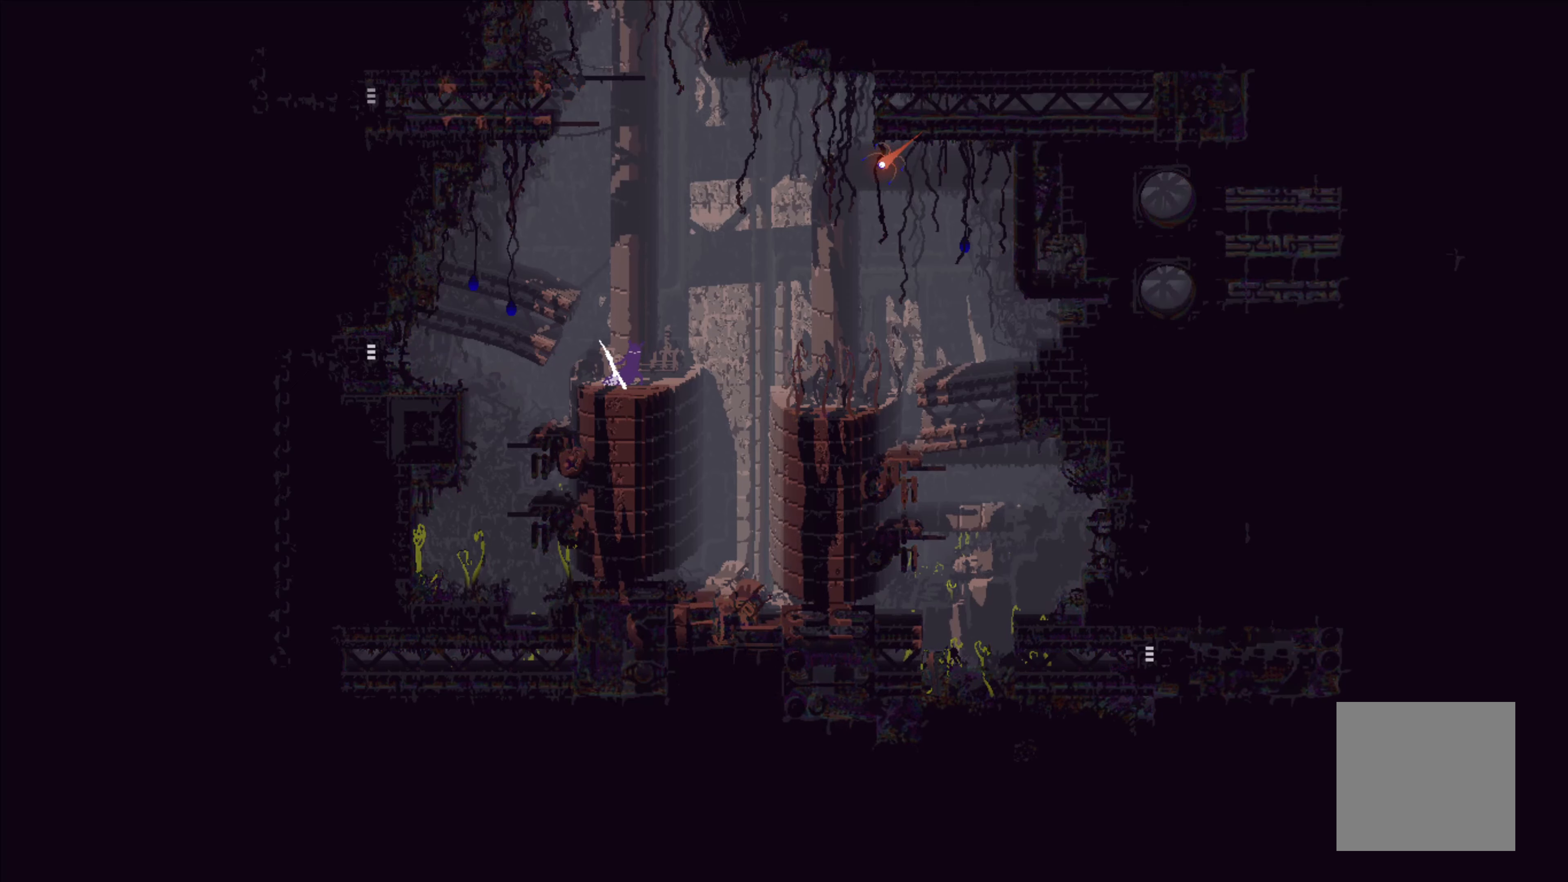
{"buttons": ["X"], "left_stick": "center", "events": []}
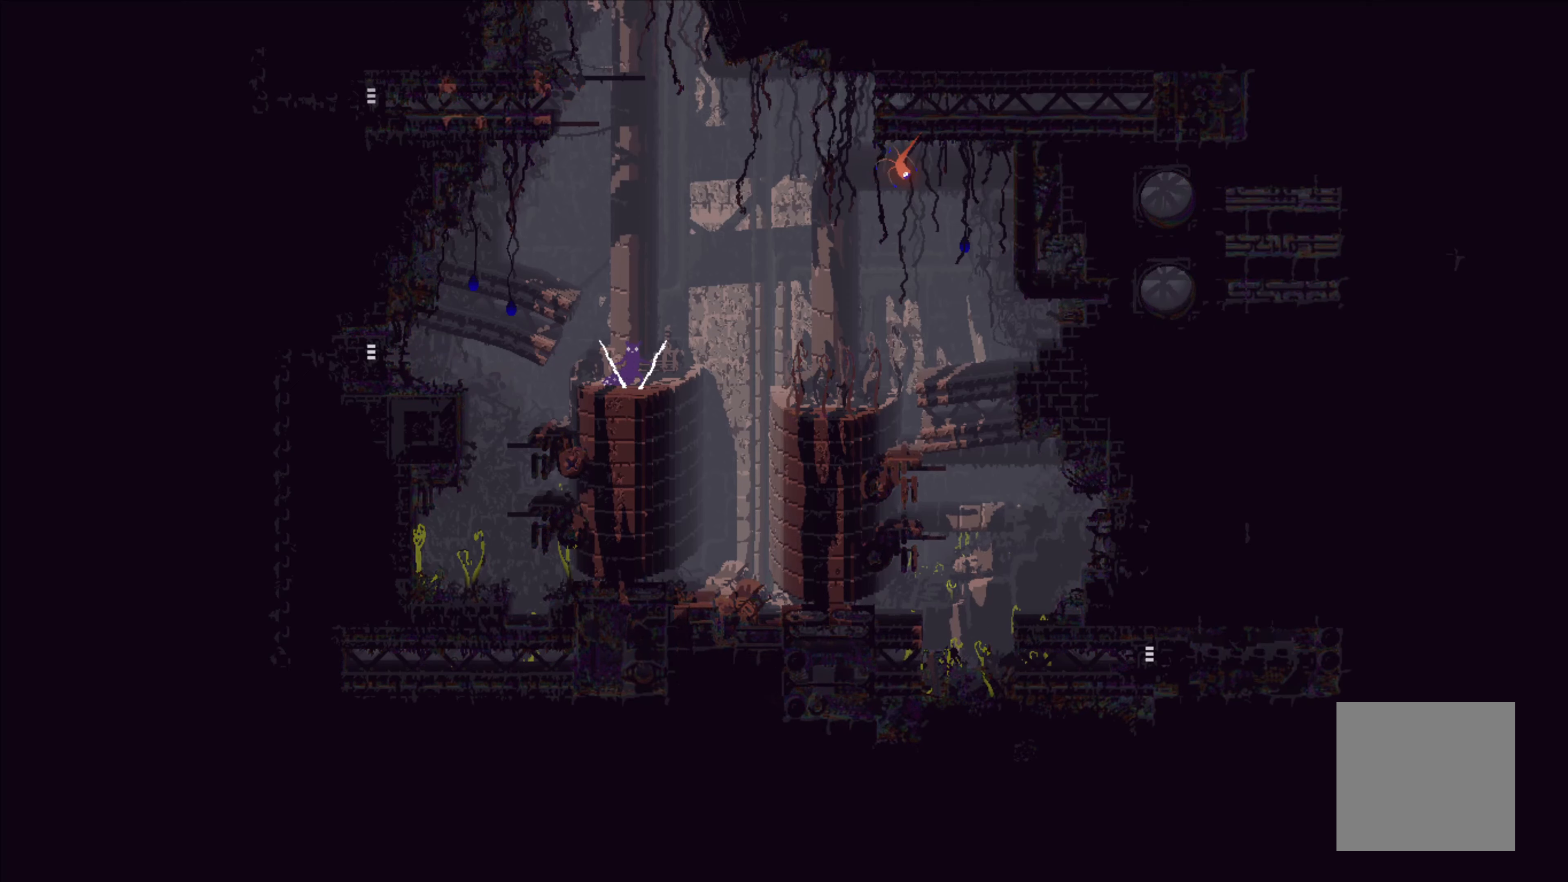
{"buttons": [], "left_stick": "right", "events": [[416, "X", "up"], [416, "left_stick", "right"]]}
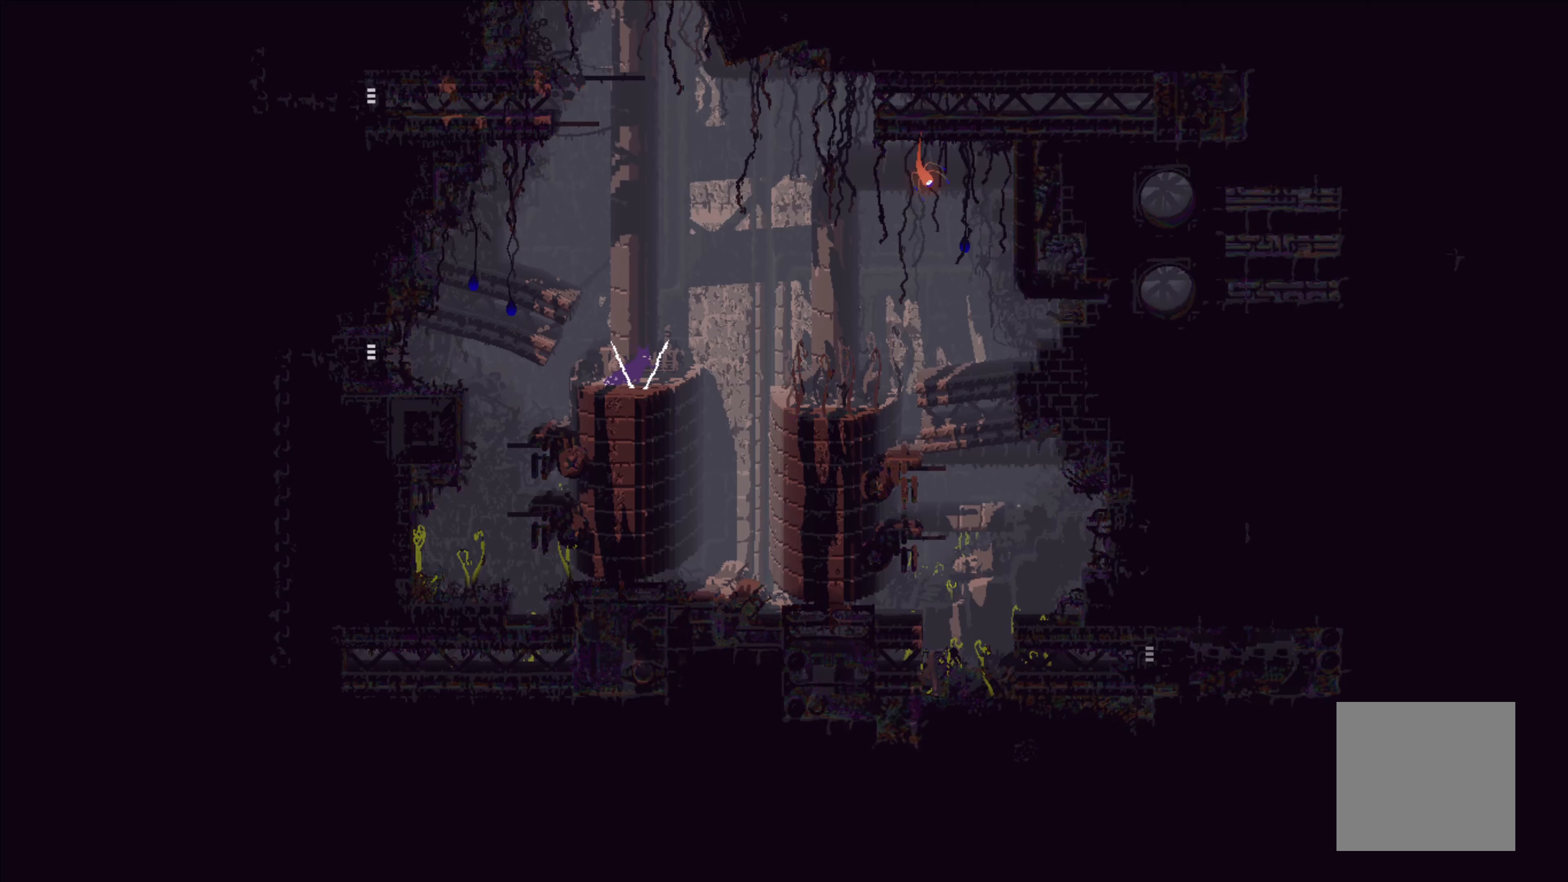
{"buttons": [], "left_stick": "right", "events": [[116, "A", "down"], [366, "A", "up"]]}
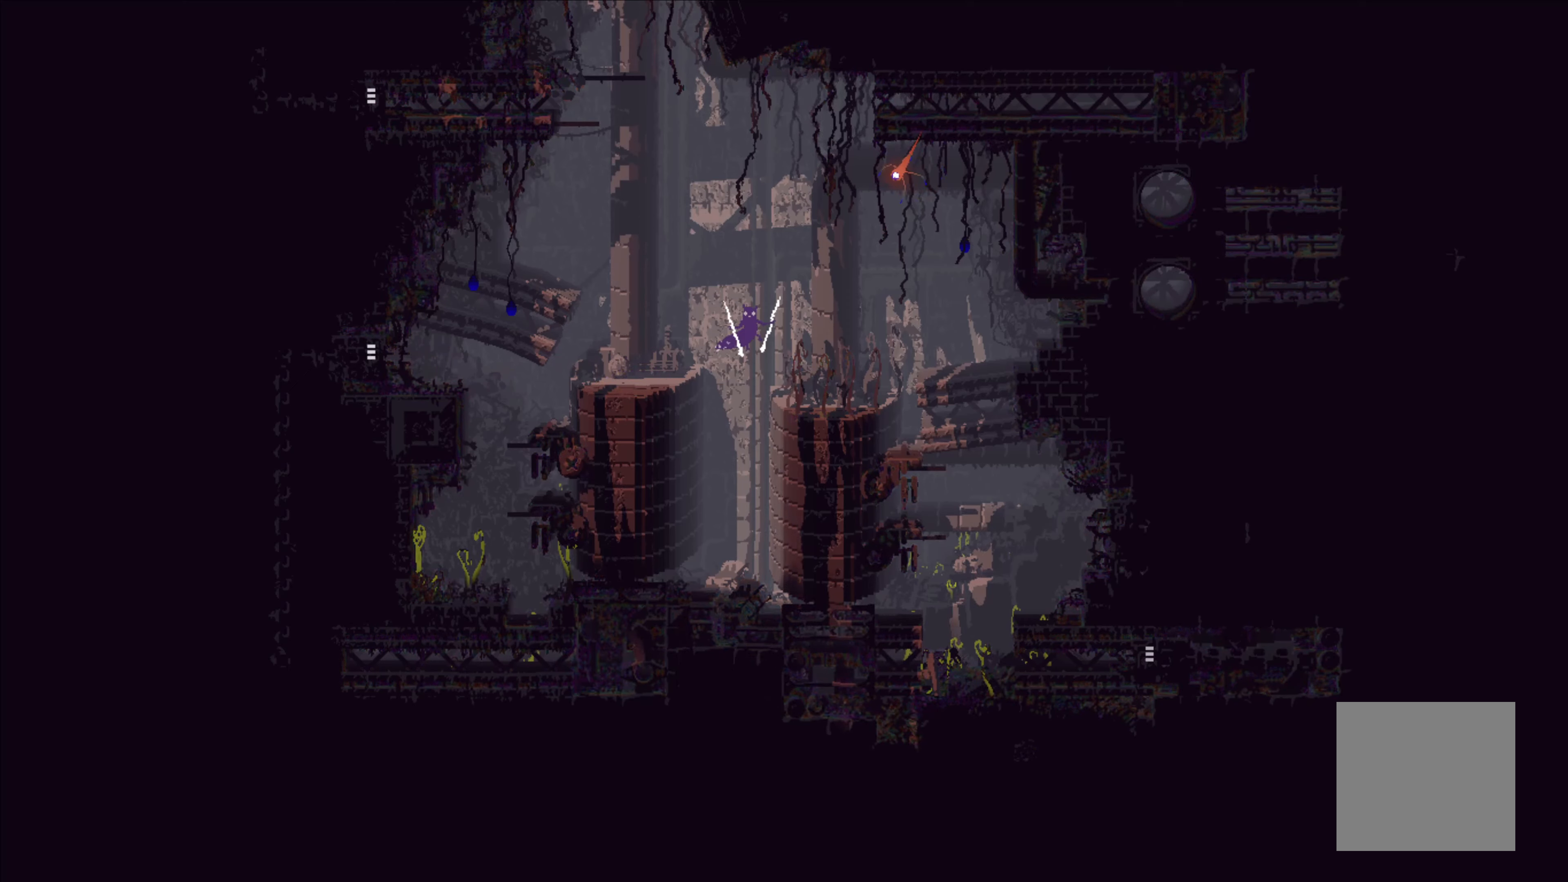
{"buttons": ["A"], "left_stick": "right", "events": [[466, "A", "down"]]}